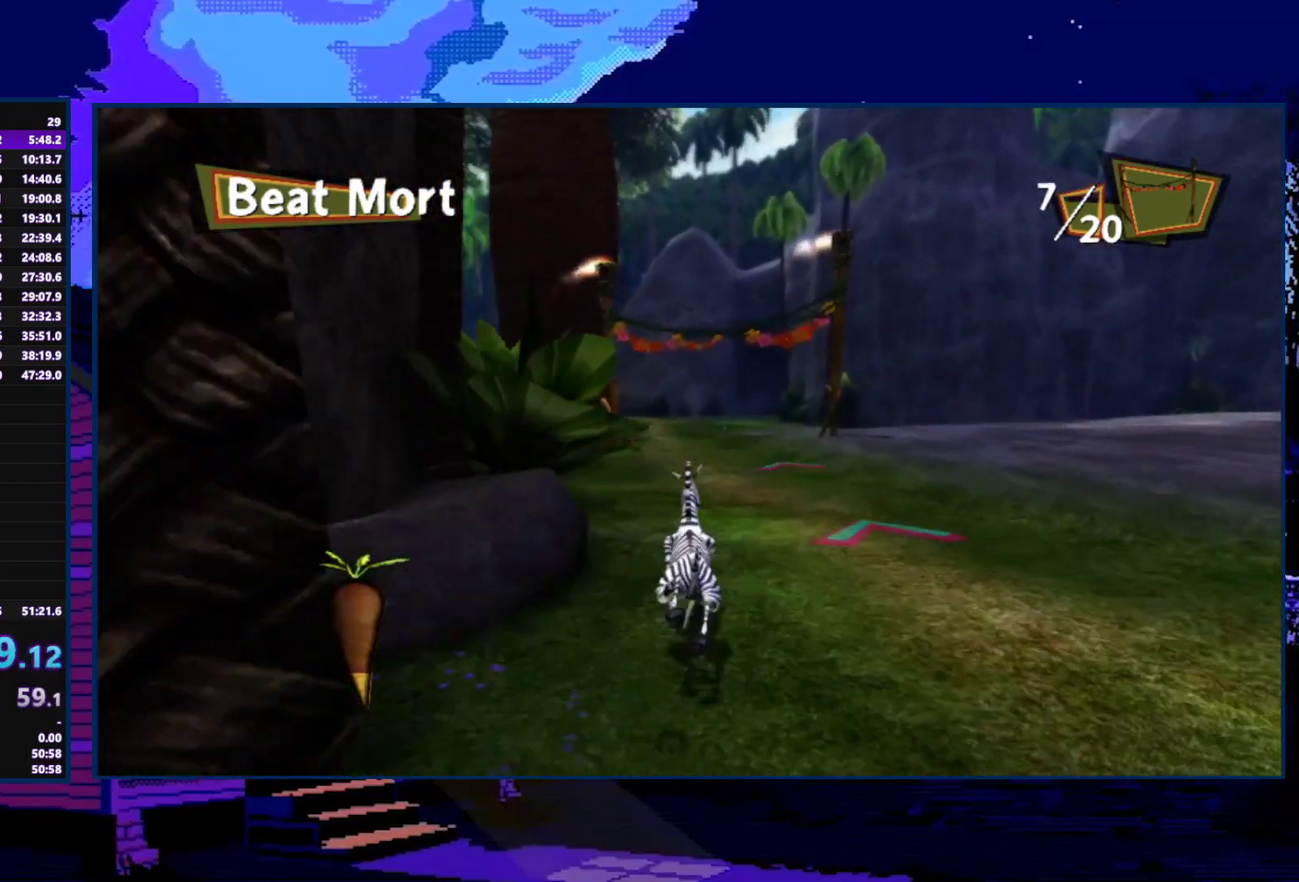
Gameplay with a controller (Xbox layout); each line is a JSON object with the inputs held at the frame after it. "events" lists button and stick changes between this image and that frame as [ms after this image, input, new state], when the widget could be followed in between.
{"buttons": ["X"], "left_stick": "up", "right_stick": "center", "events": []}
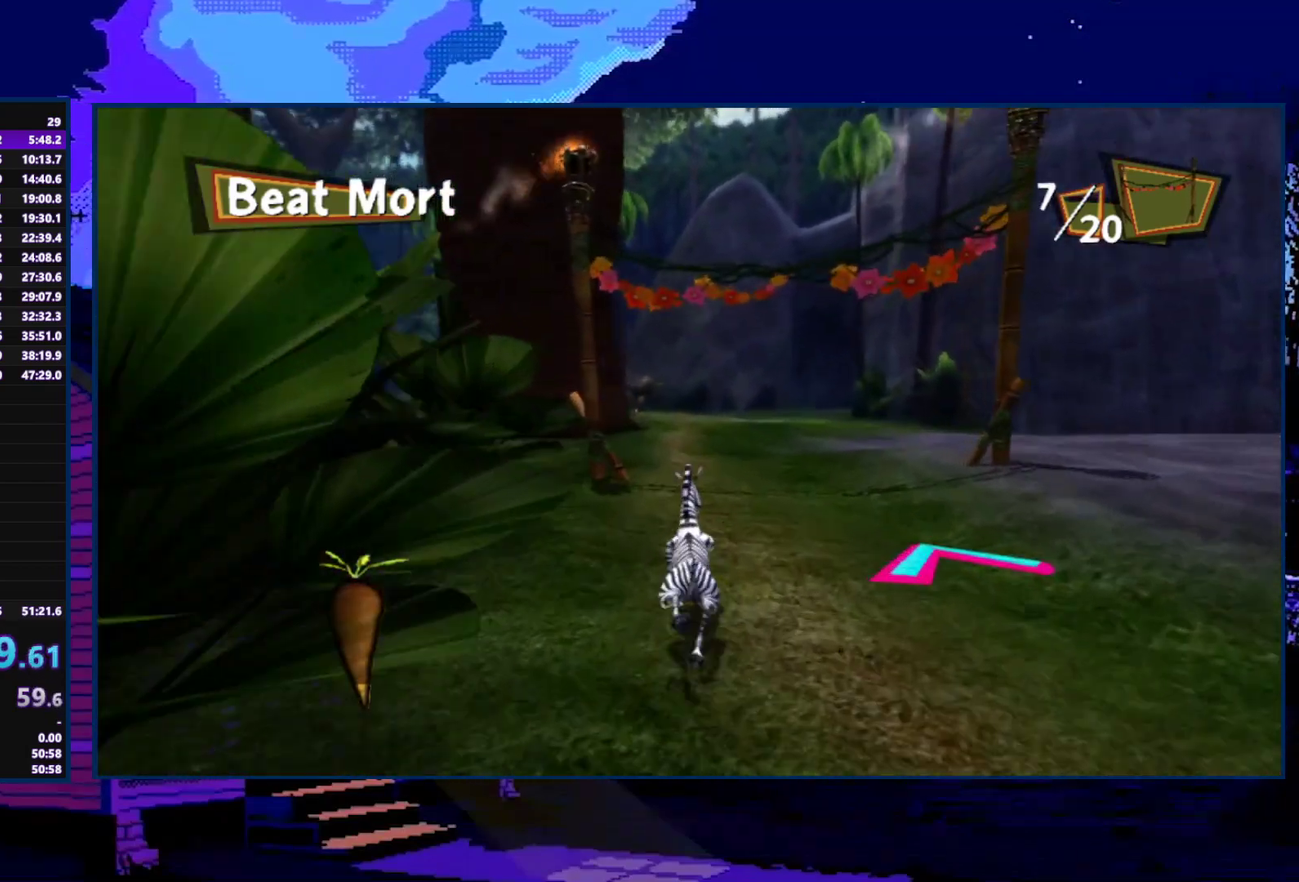
{"buttons": ["X"], "left_stick": "up", "right_stick": "center", "events": []}
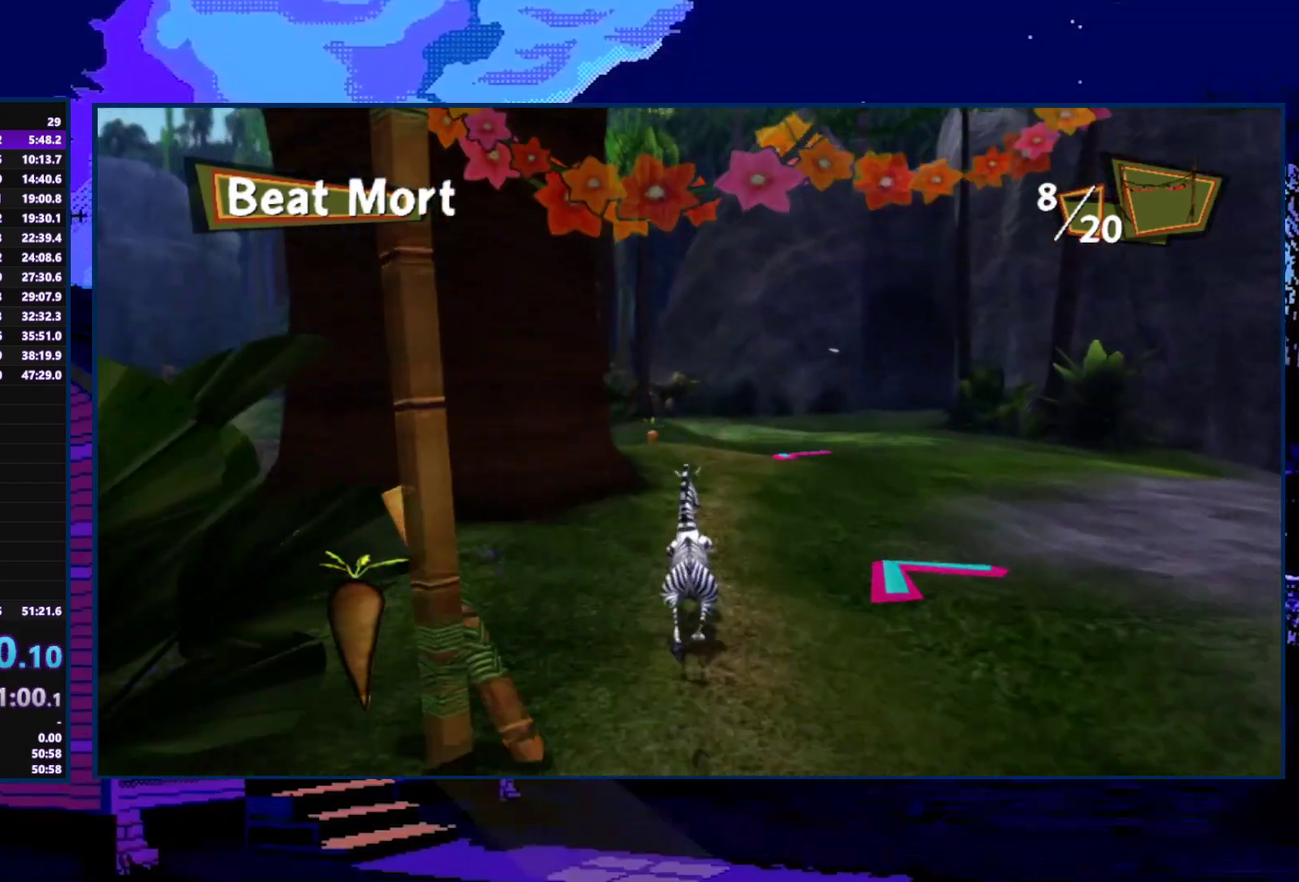
{"buttons": ["X"], "left_stick": "up-left", "right_stick": "center", "events": [[433, "left_stick", "up-left"]]}
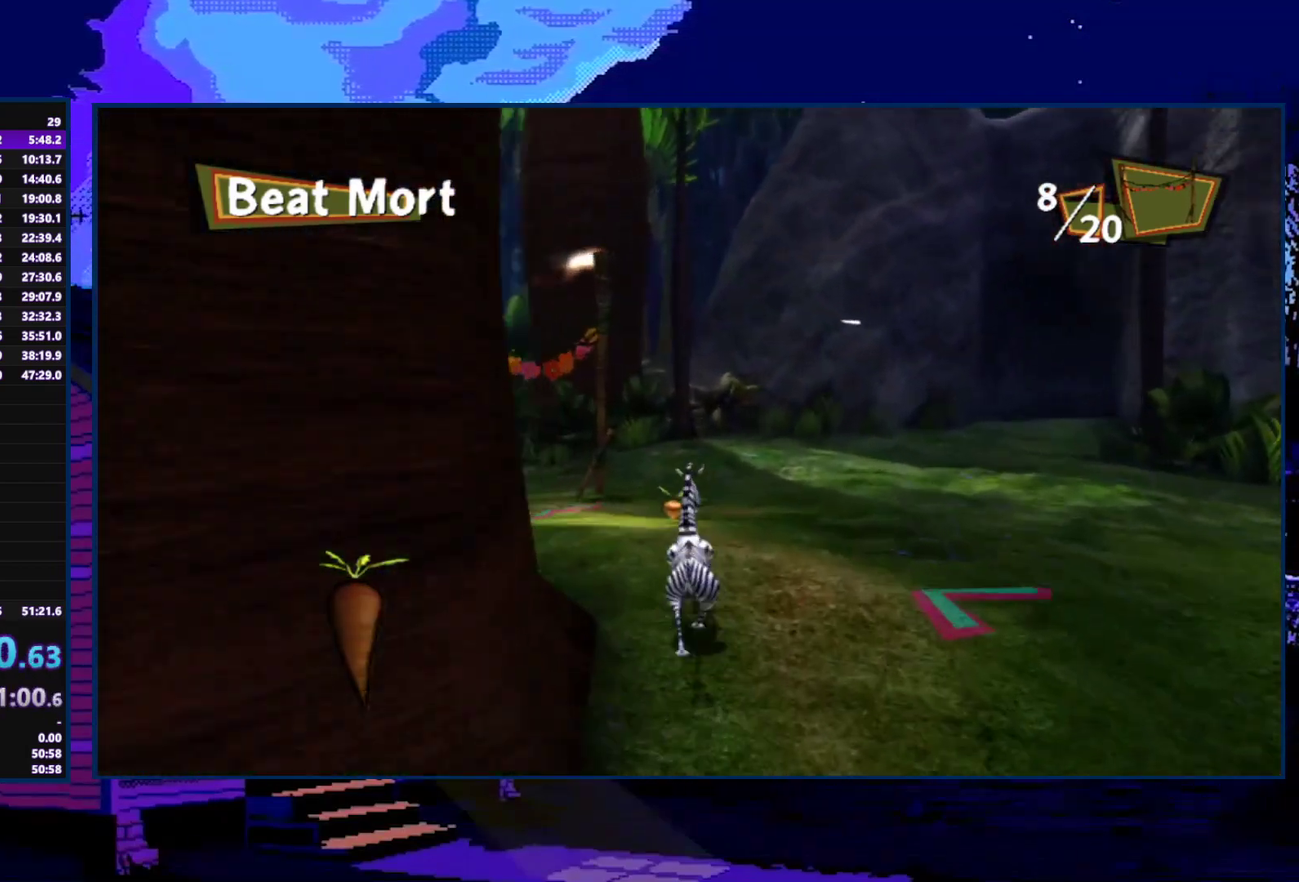
{"buttons": [], "left_stick": "up", "right_stick": "center", "events": [[67, "X", "up"], [467, "left_stick", "up"]]}
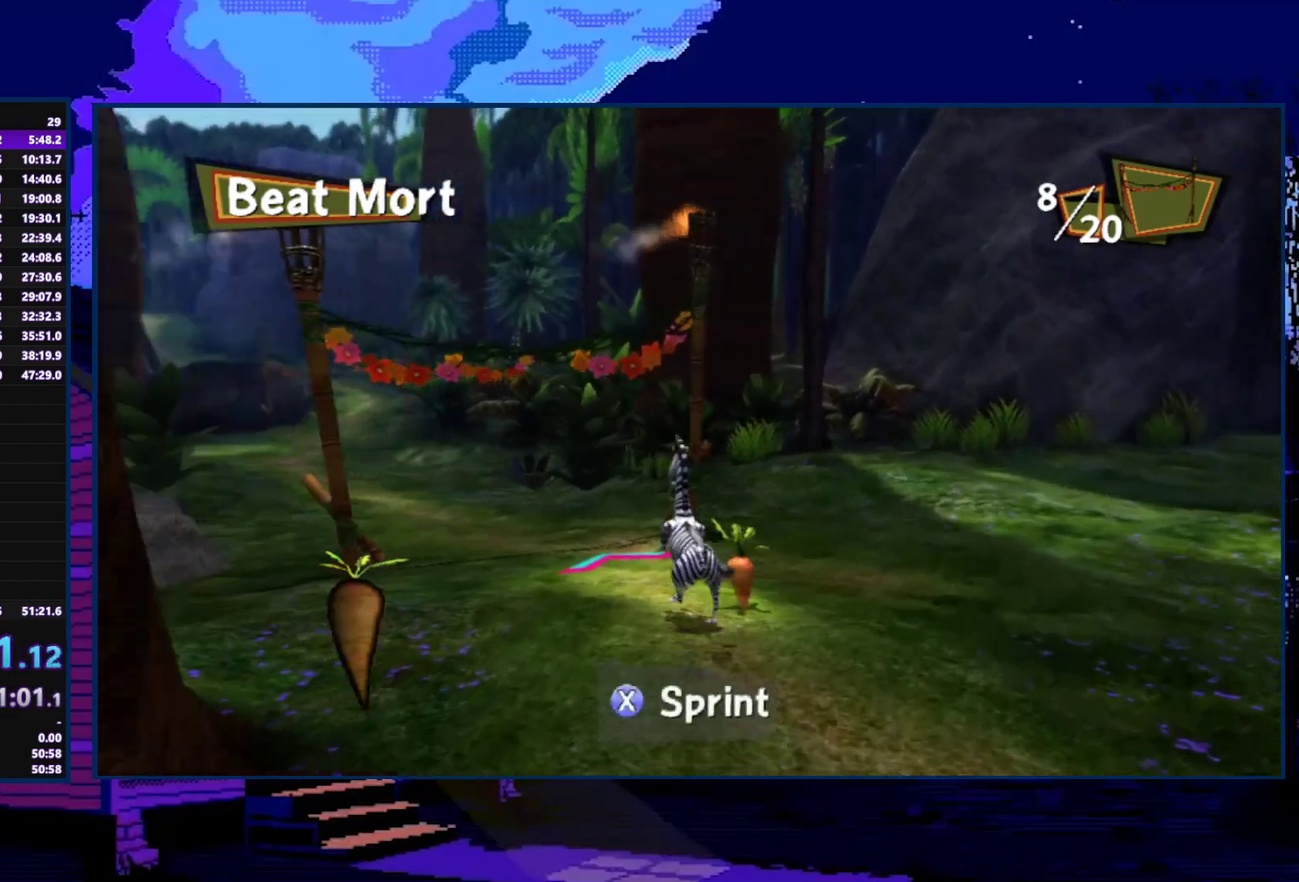
{"buttons": ["X"], "left_stick": "up-left", "right_stick": "center", "events": [[100, "X", "down"], [400, "left_stick", "up-left"]]}
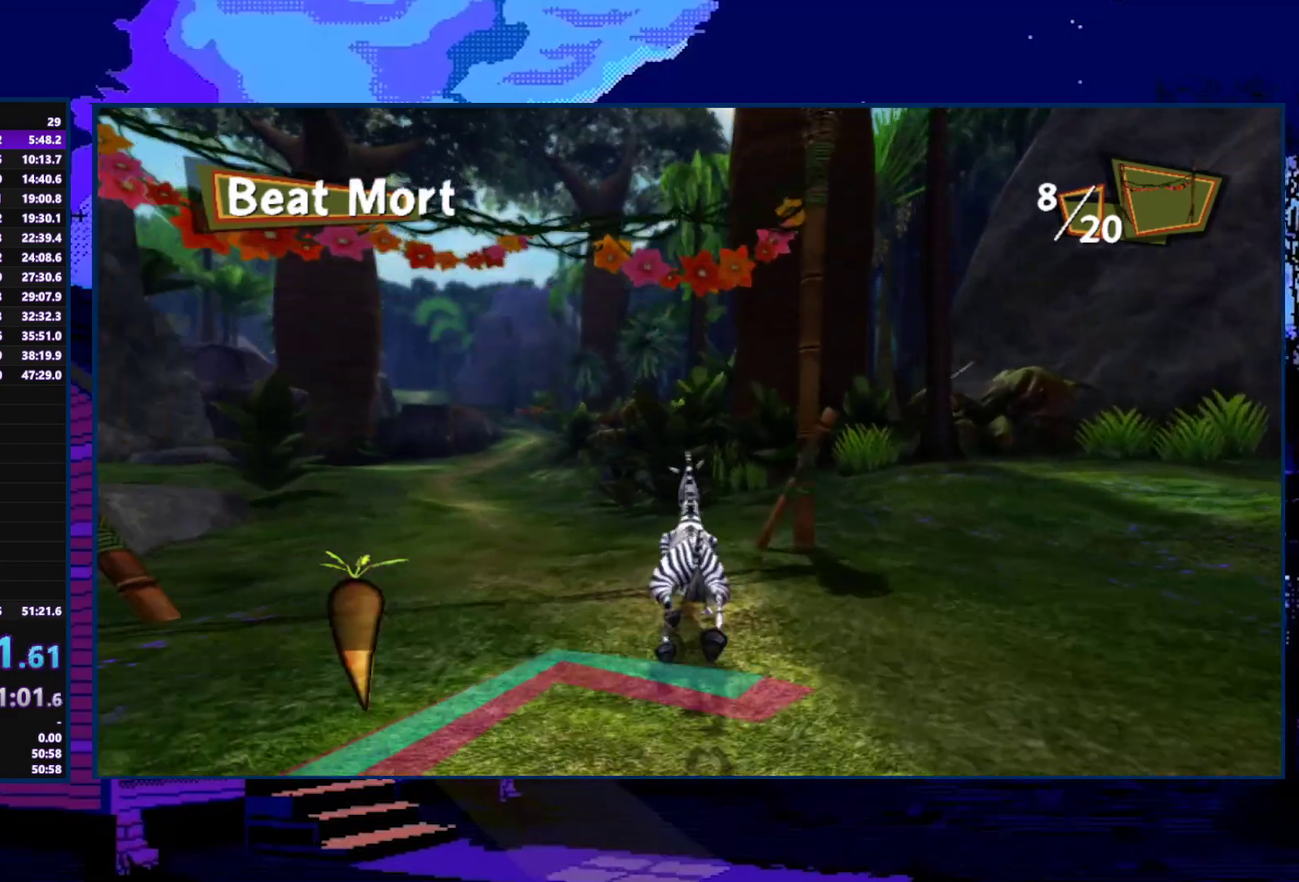
{"buttons": ["X"], "left_stick": "up-left", "right_stick": "center", "events": []}
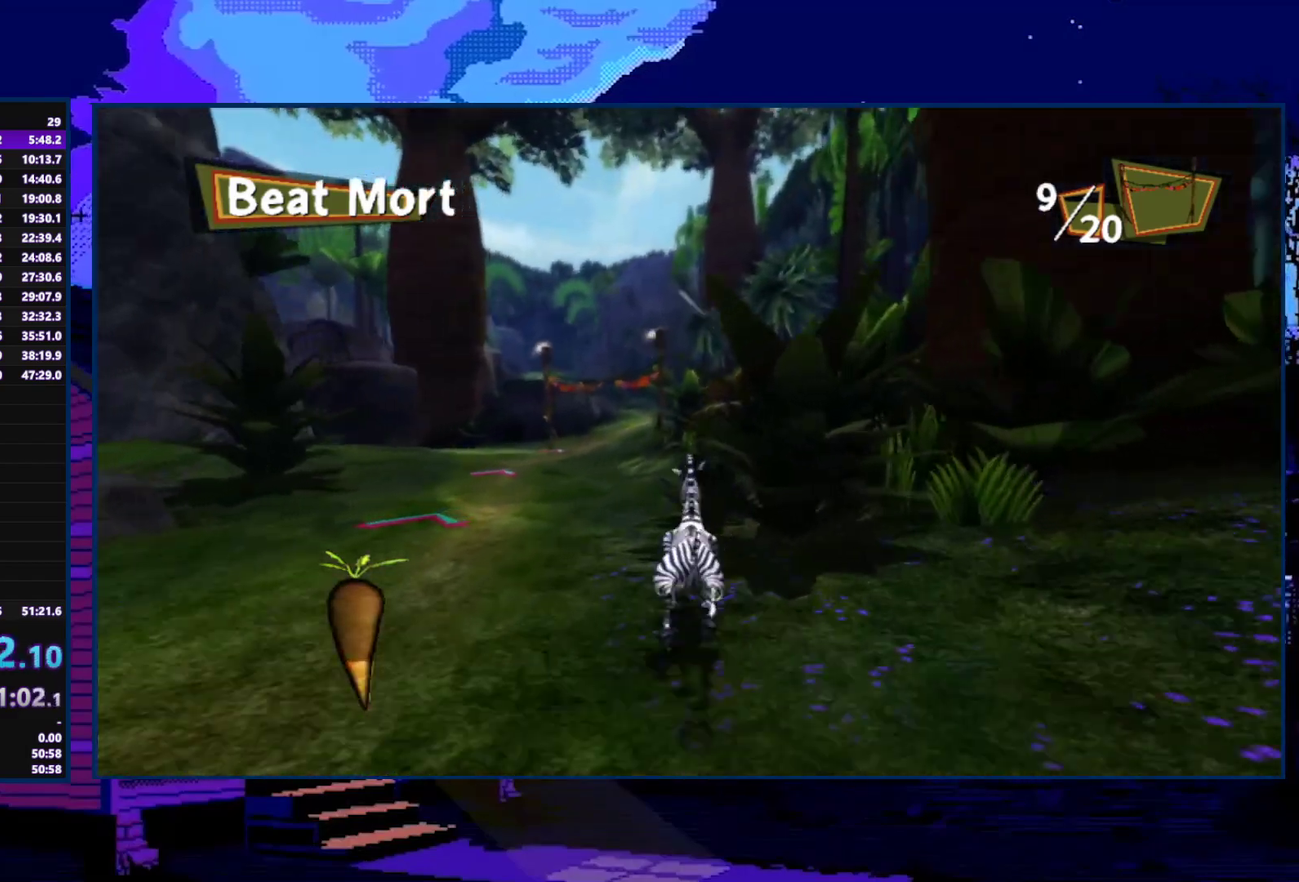
{"buttons": ["X"], "left_stick": "up", "right_stick": "center", "events": [[167, "left_stick", "up"]]}
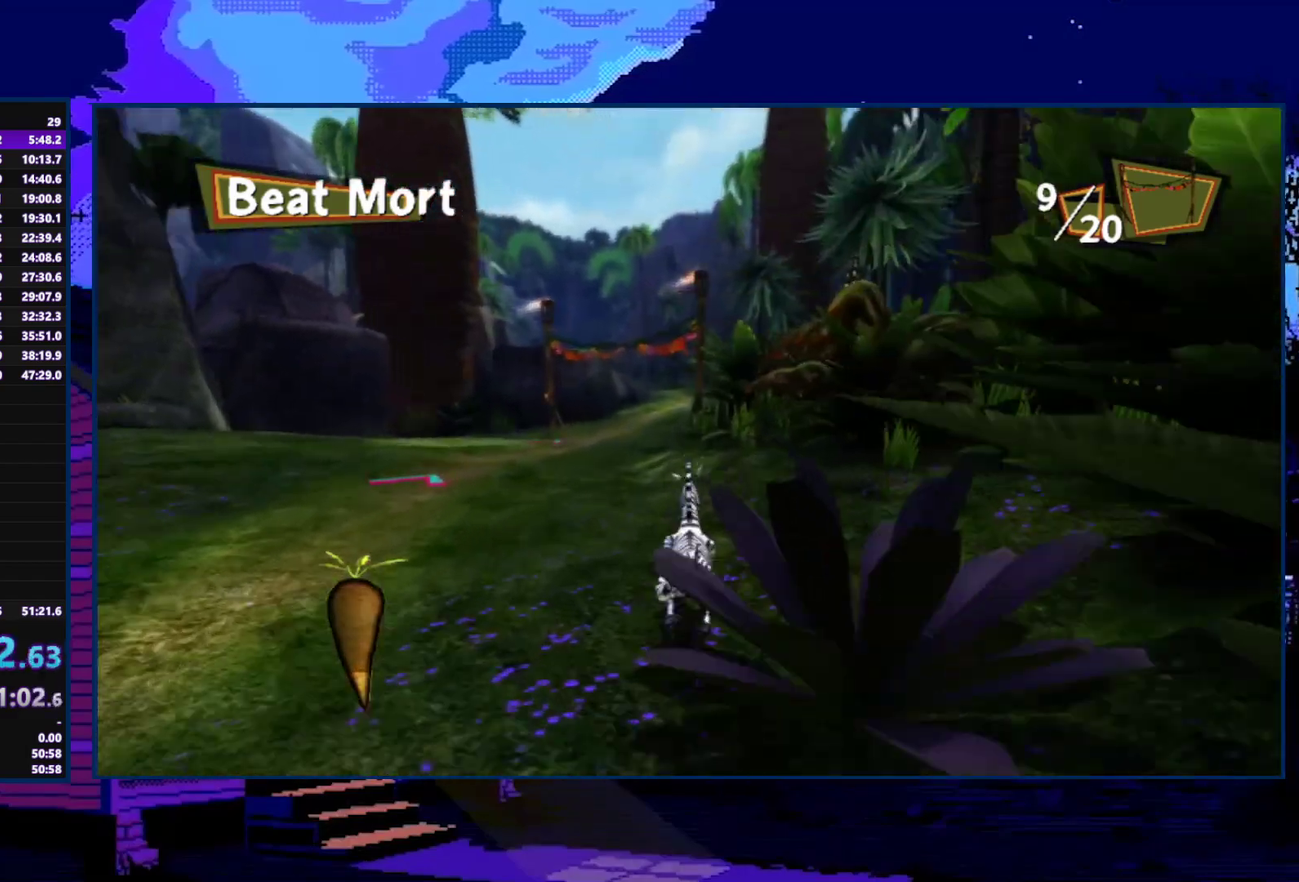
{"buttons": ["X"], "left_stick": "up", "right_stick": "center", "events": []}
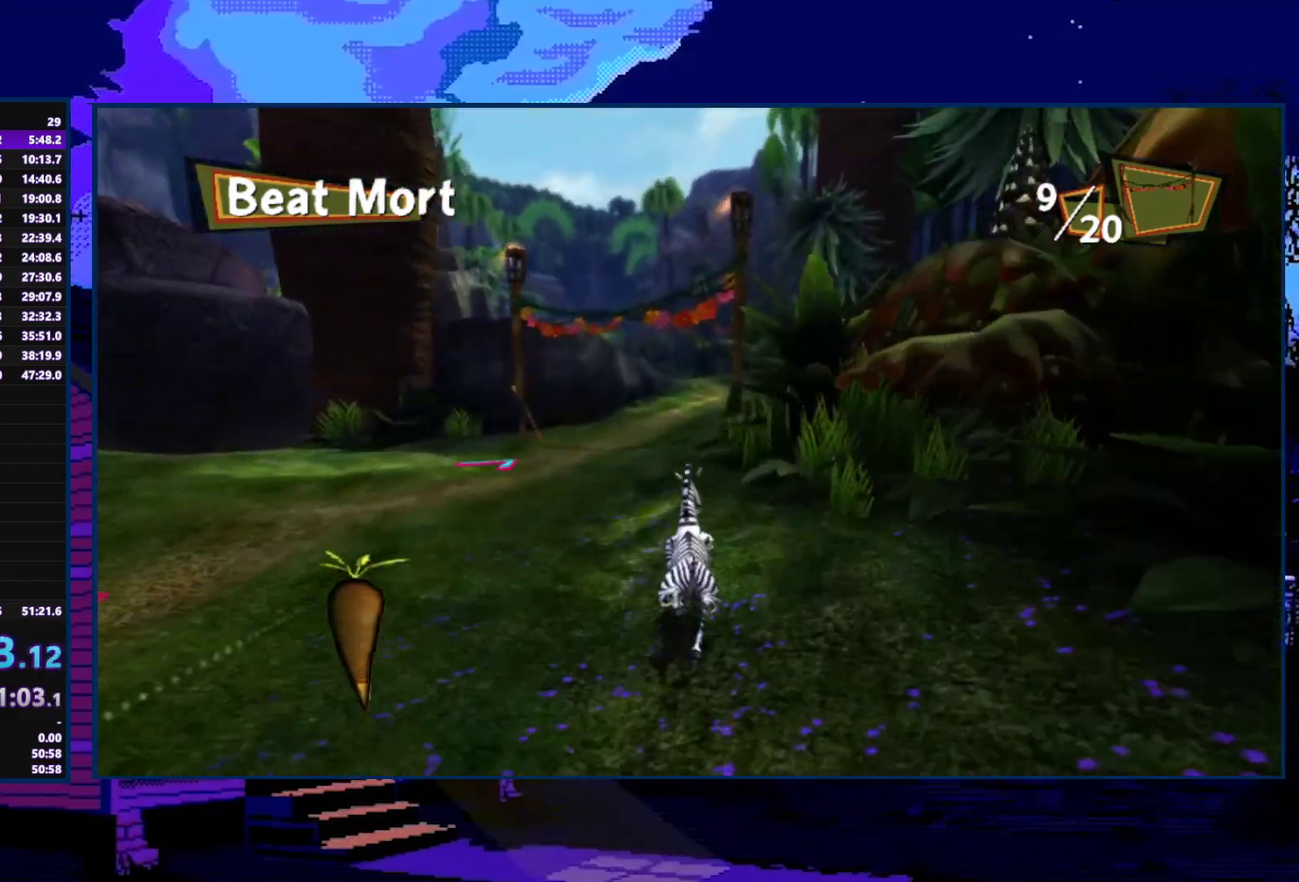
{"buttons": ["X"], "left_stick": "up", "right_stick": "center", "events": []}
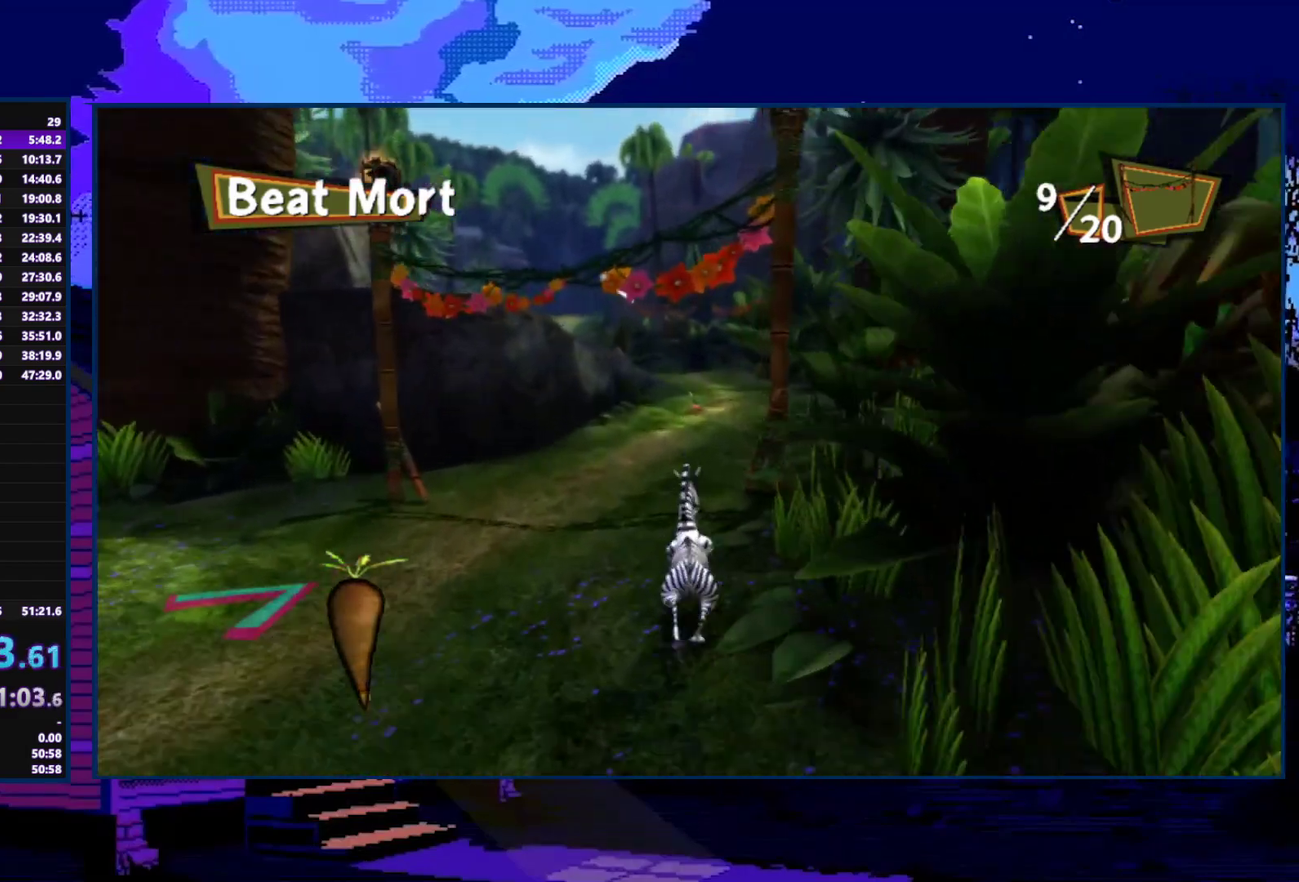
{"buttons": ["X"], "left_stick": "up", "right_stick": "center", "events": []}
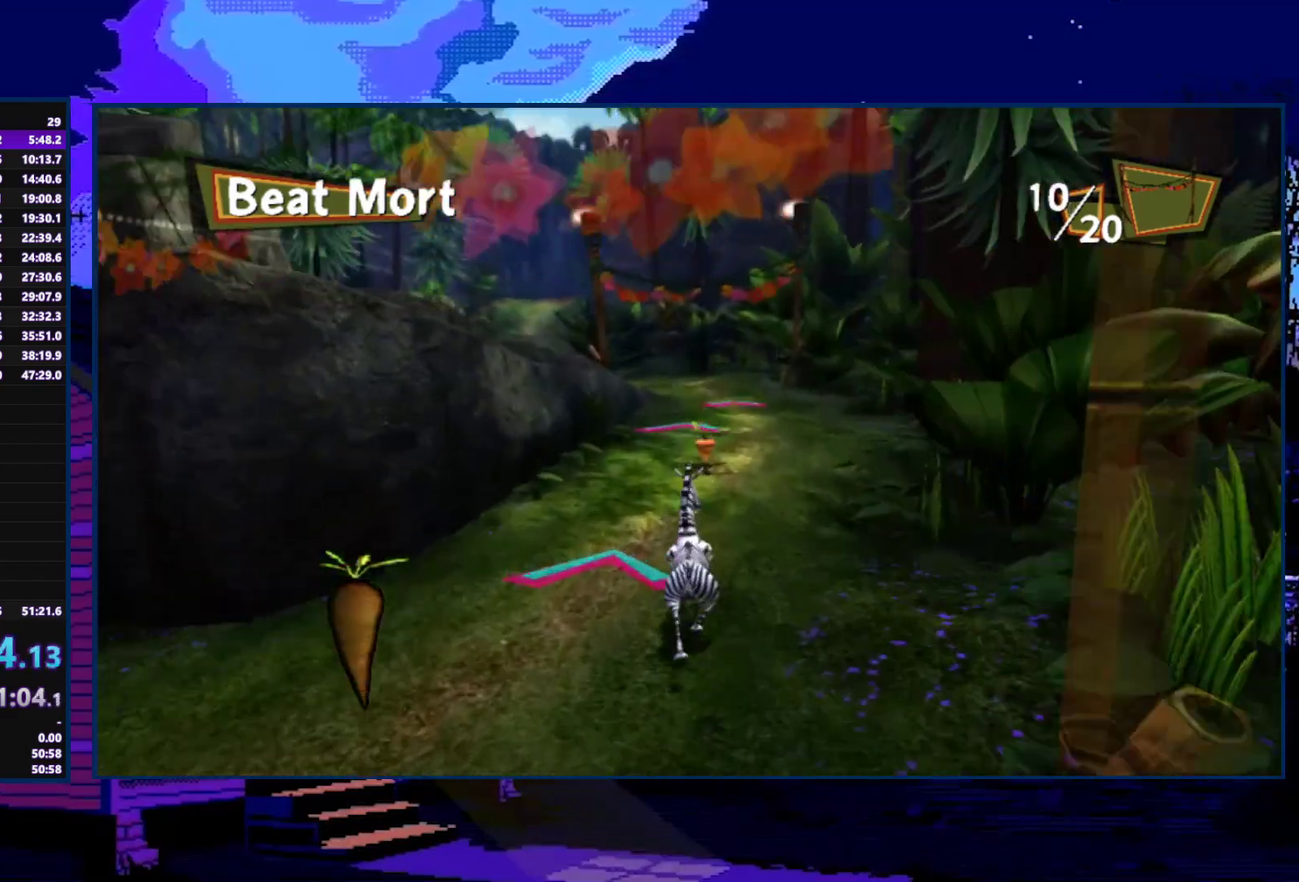
{"buttons": ["X"], "left_stick": "up", "right_stick": "center", "events": []}
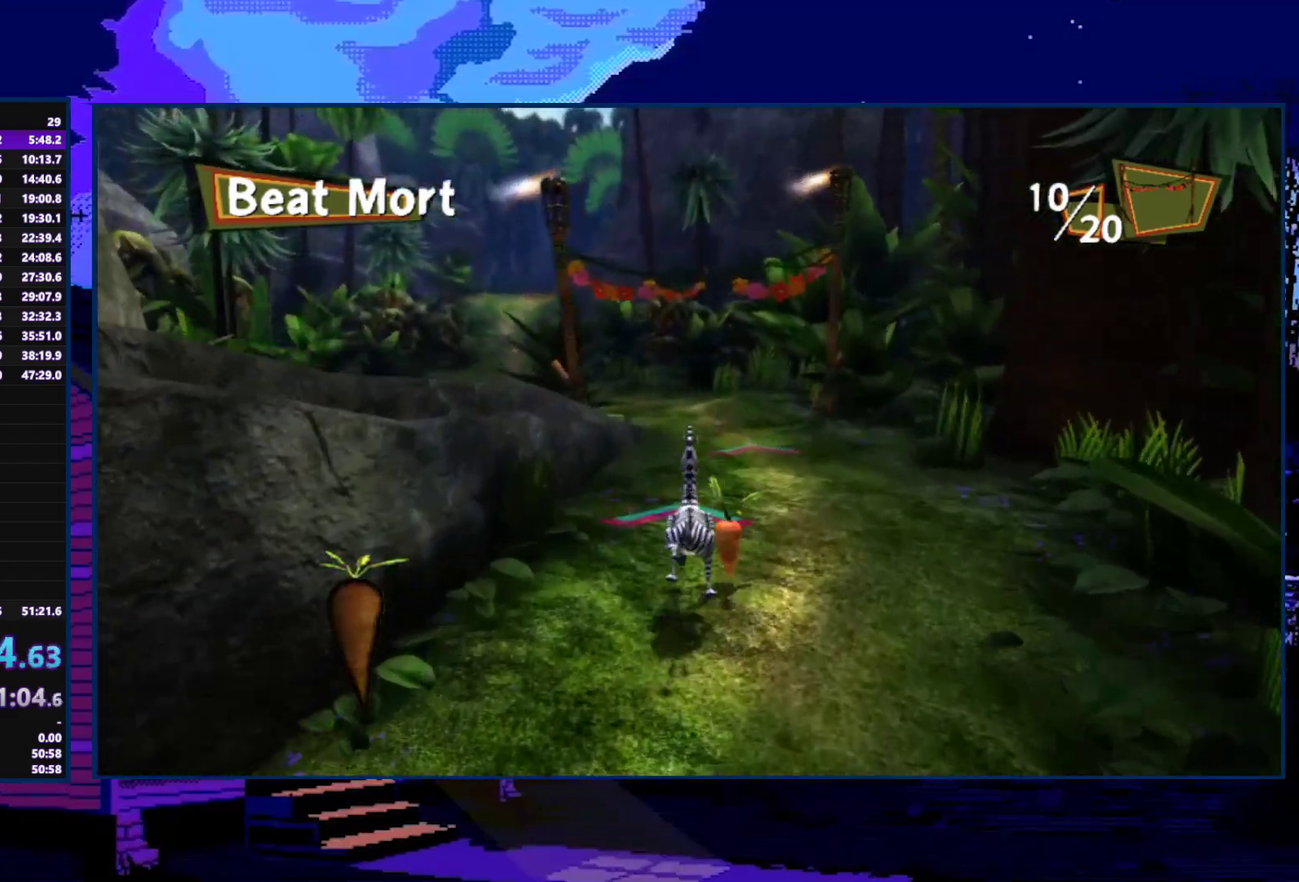
{"buttons": ["X"], "left_stick": "up", "right_stick": "center", "events": [[133, "X", "up"], [200, "X", "down"]]}
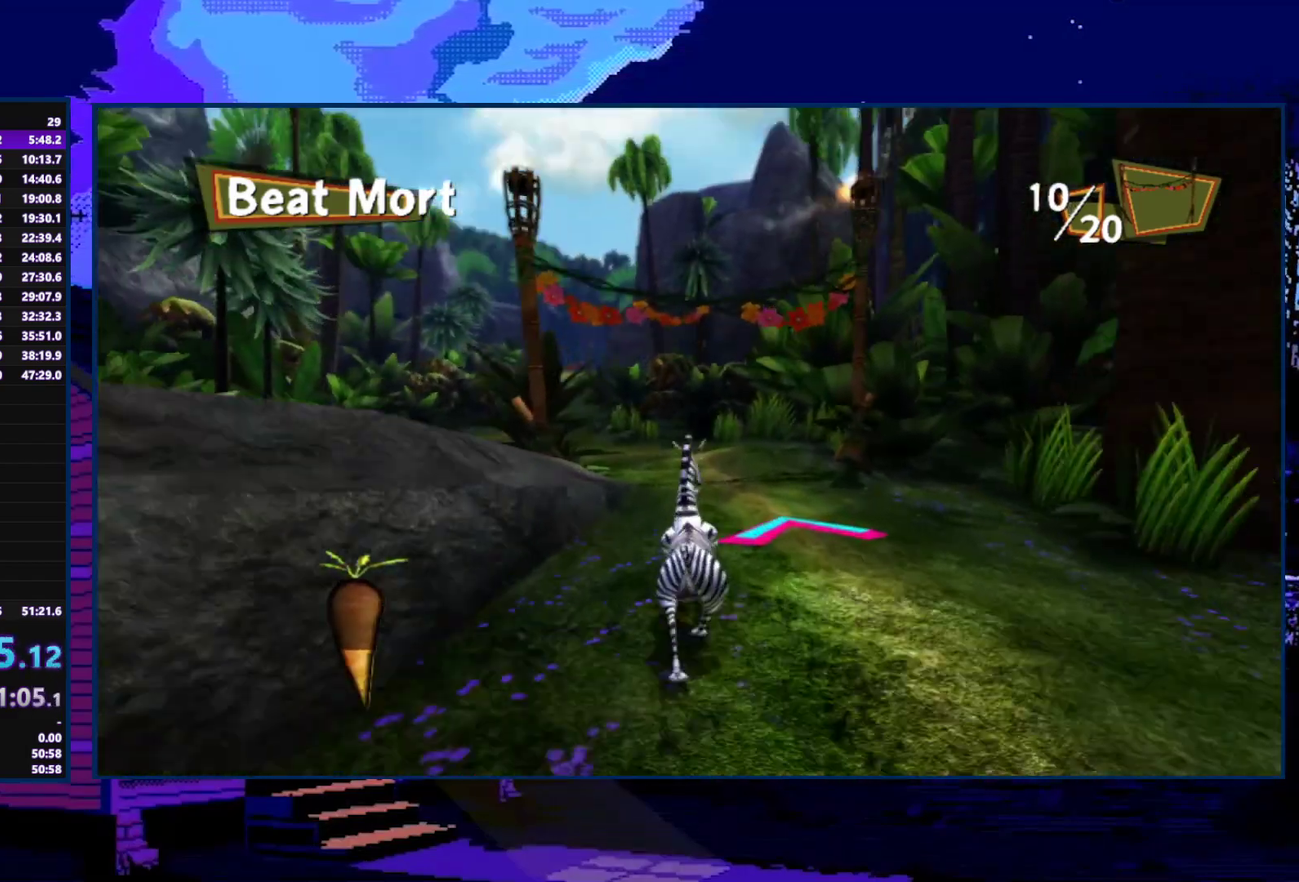
{"buttons": ["X"], "left_stick": "up-left", "right_stick": "center", "events": [[67, "left_stick", "up-left"]]}
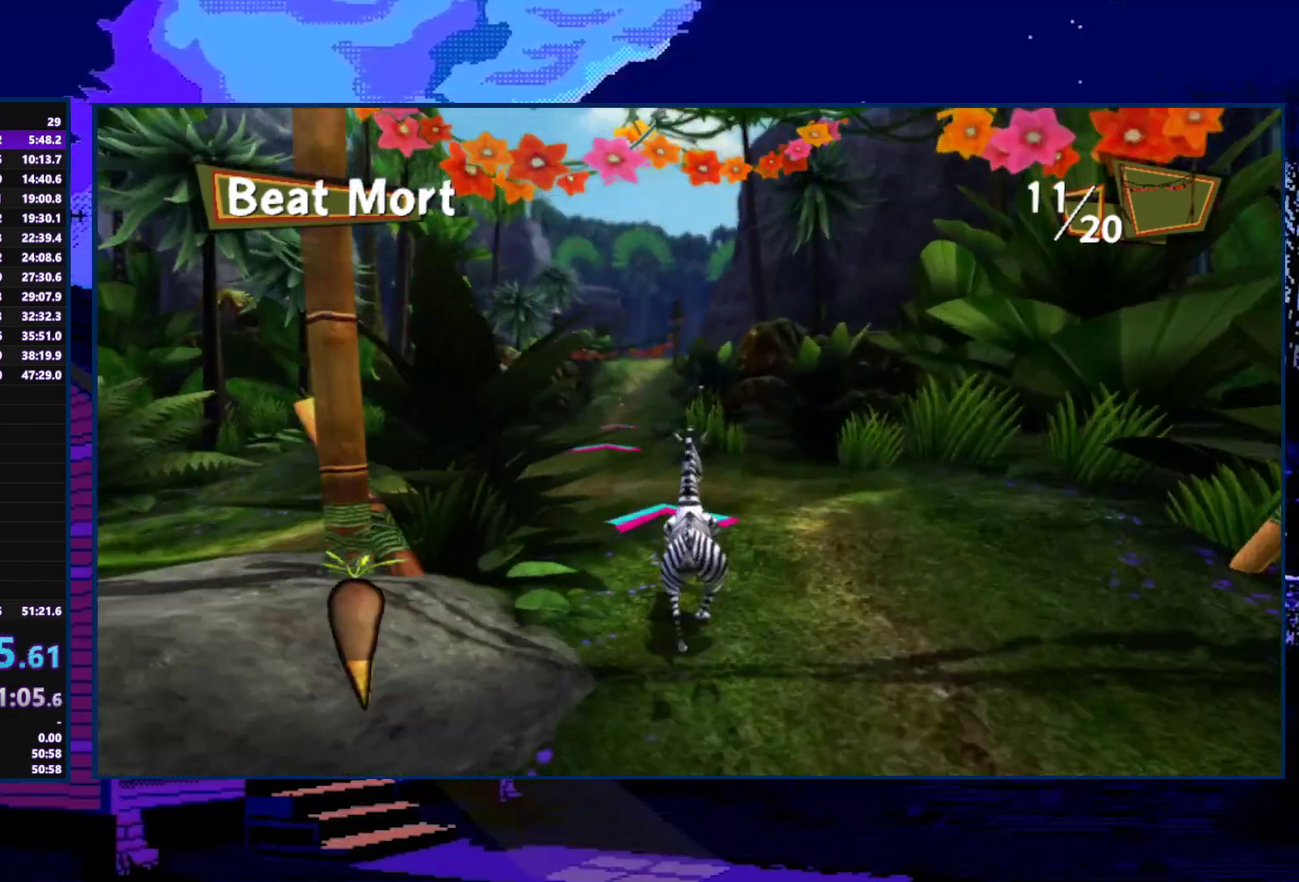
{"buttons": ["X"], "left_stick": "up", "right_stick": "center", "events": [[267, "left_stick", "up"]]}
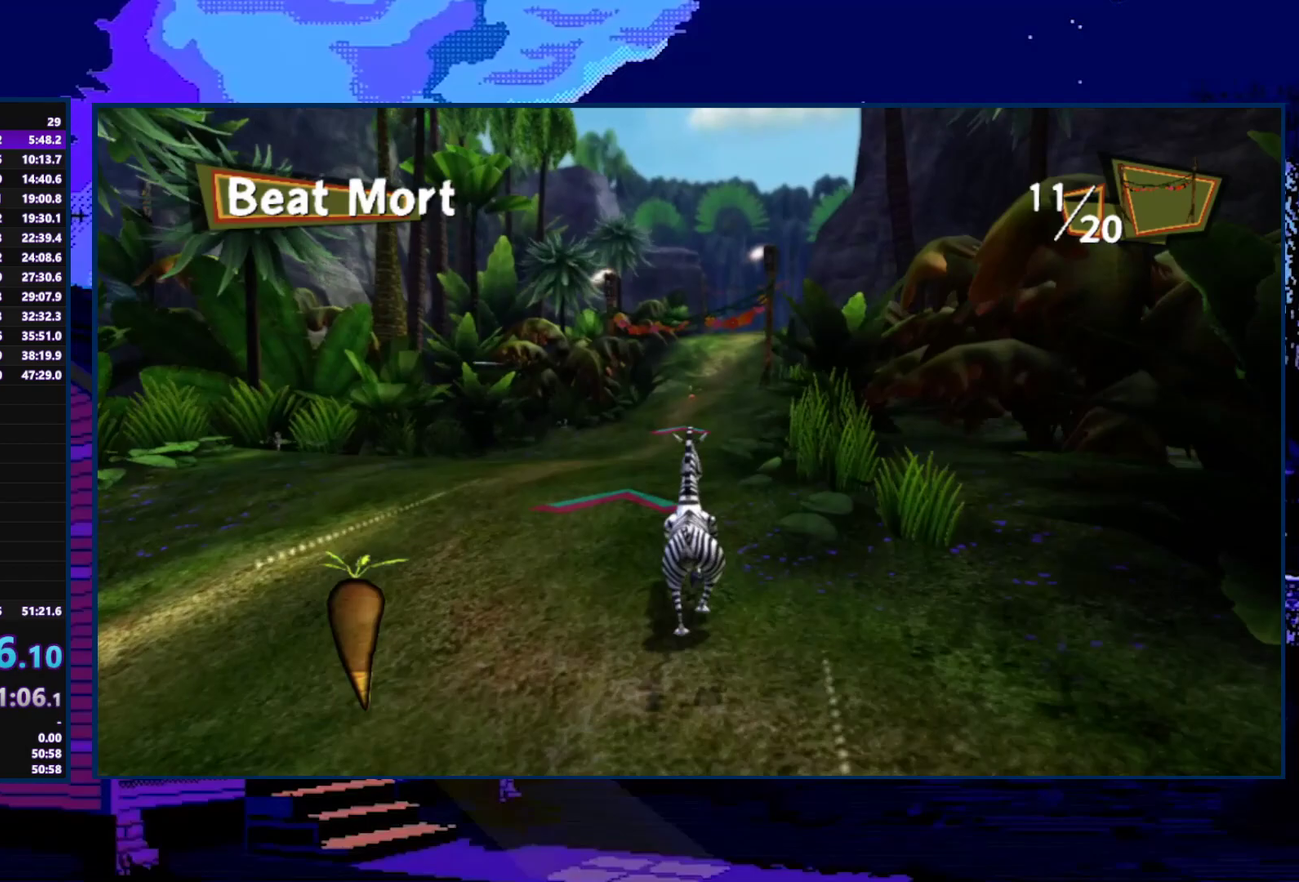
{"buttons": ["X"], "left_stick": "center", "right_stick": "center", "events": [[367, "left_stick", "center"]]}
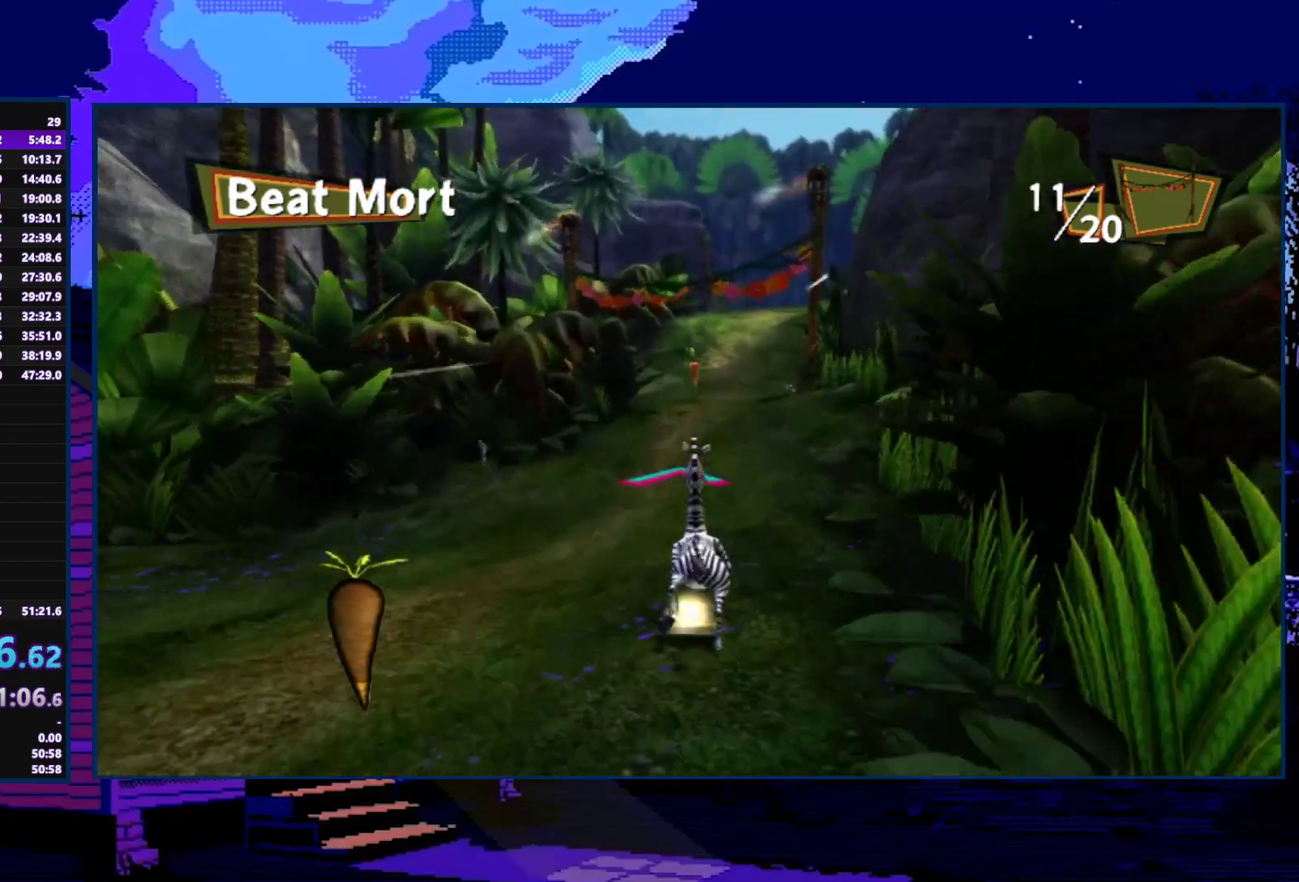
{"buttons": ["X"], "left_stick": "center", "right_stick": "center", "events": [[367, "left_stick", "right"], [433, "left_stick", "down-right"], [500, "left_stick", "center"]]}
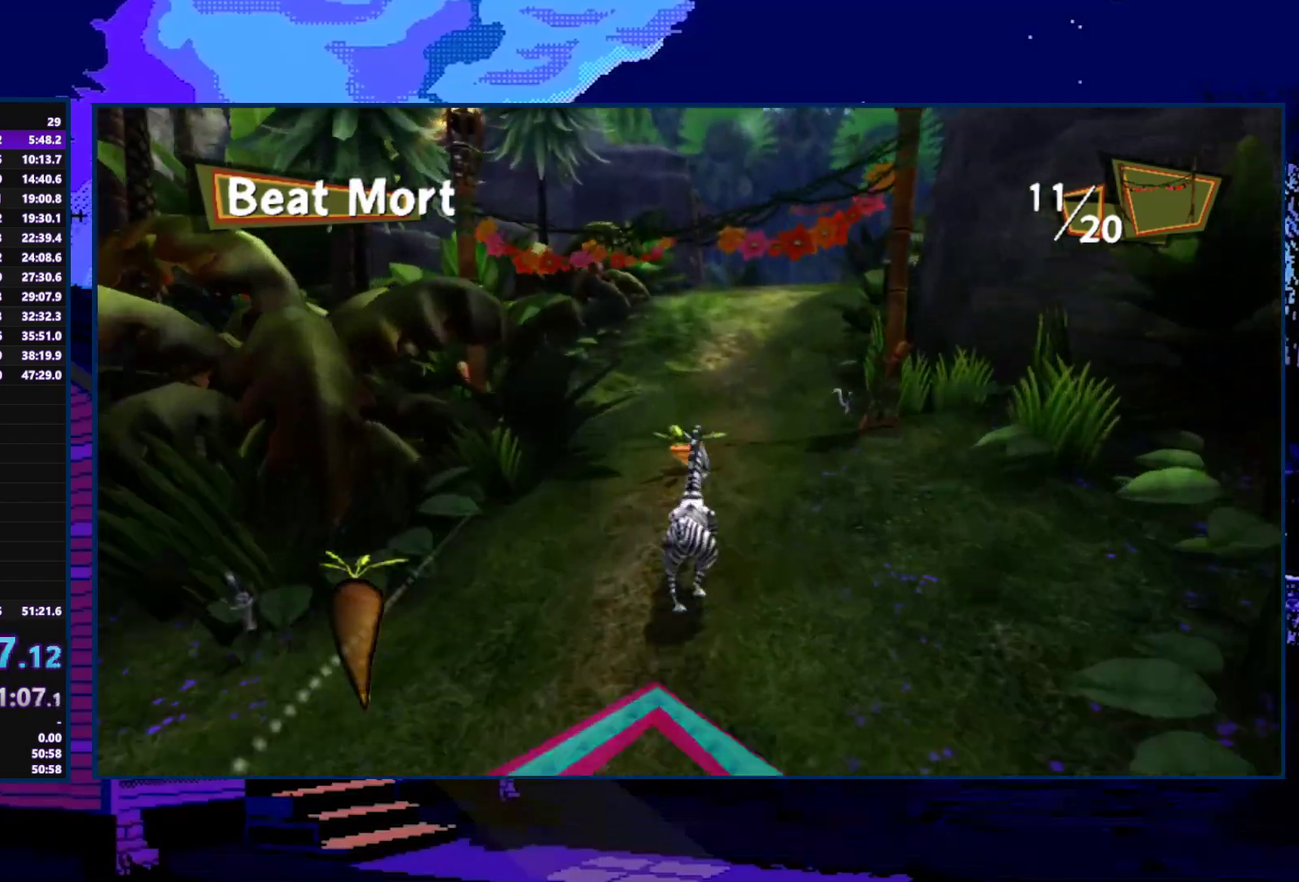
{"buttons": ["X"], "left_stick": "center", "right_stick": "center", "events": []}
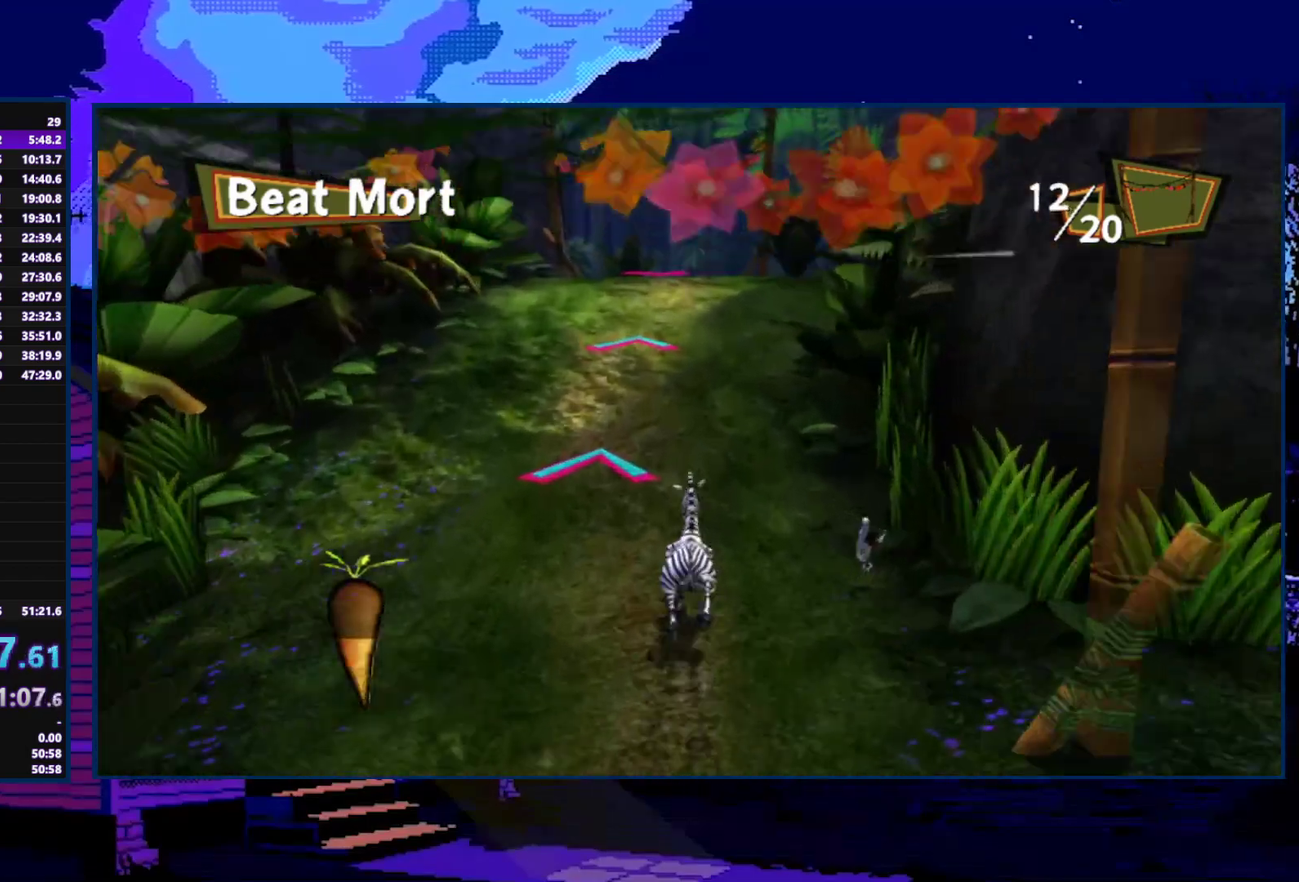
{"buttons": ["X"], "left_stick": "center", "right_stick": "center", "events": []}
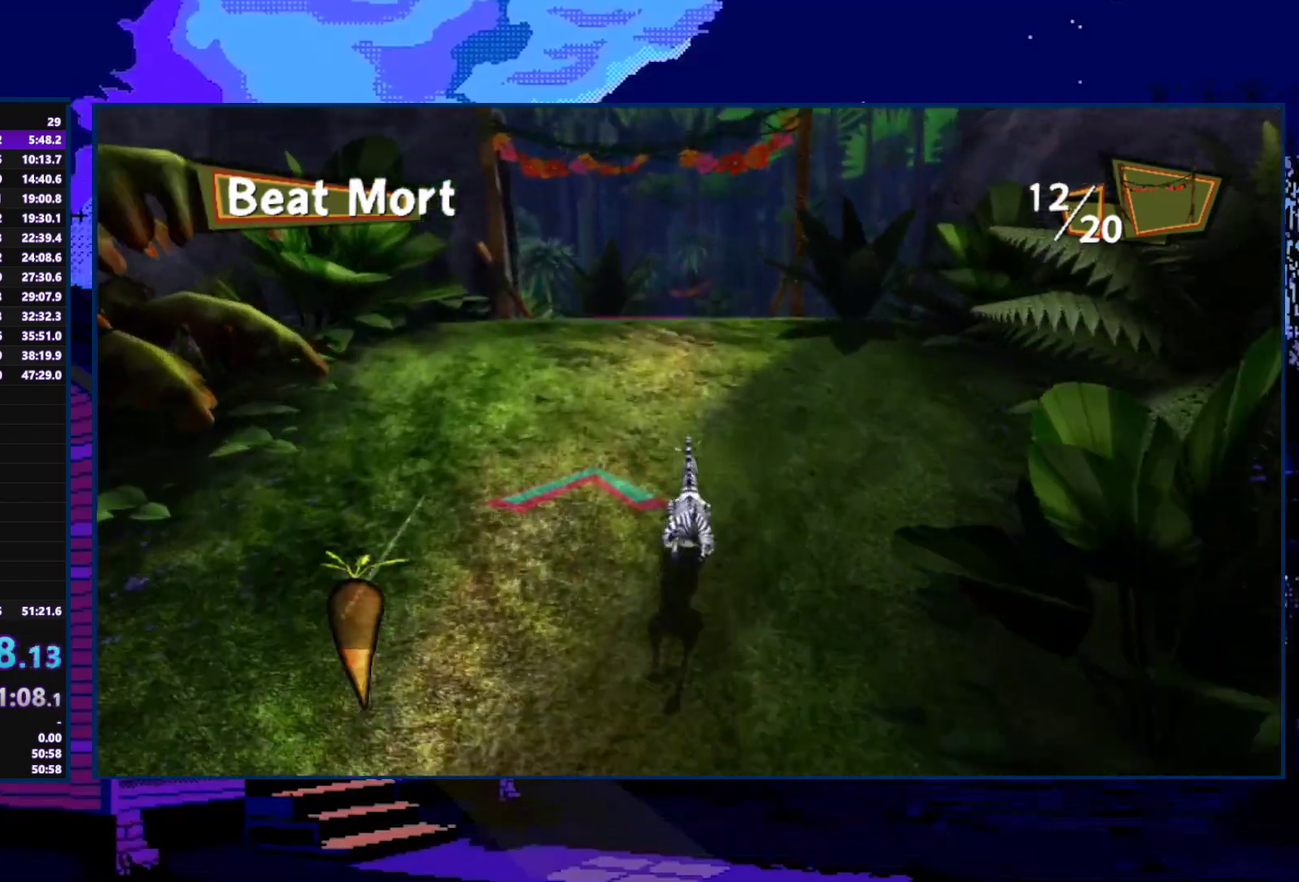
{"buttons": ["X"], "left_stick": "center", "right_stick": "center", "events": []}
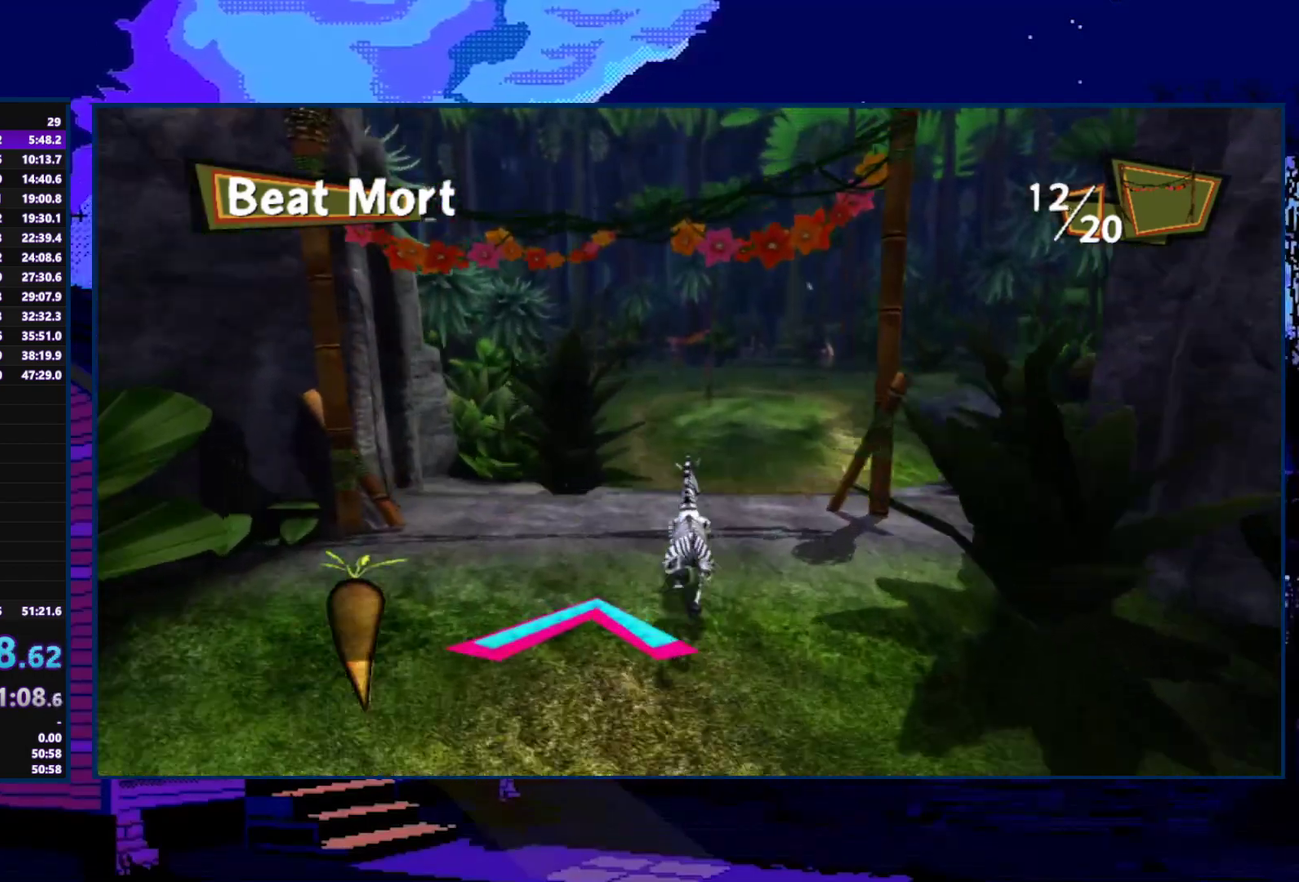
{"buttons": ["X"], "left_stick": "up", "right_stick": "center", "events": [[133, "left_stick", "right"], [200, "left_stick", "up"]]}
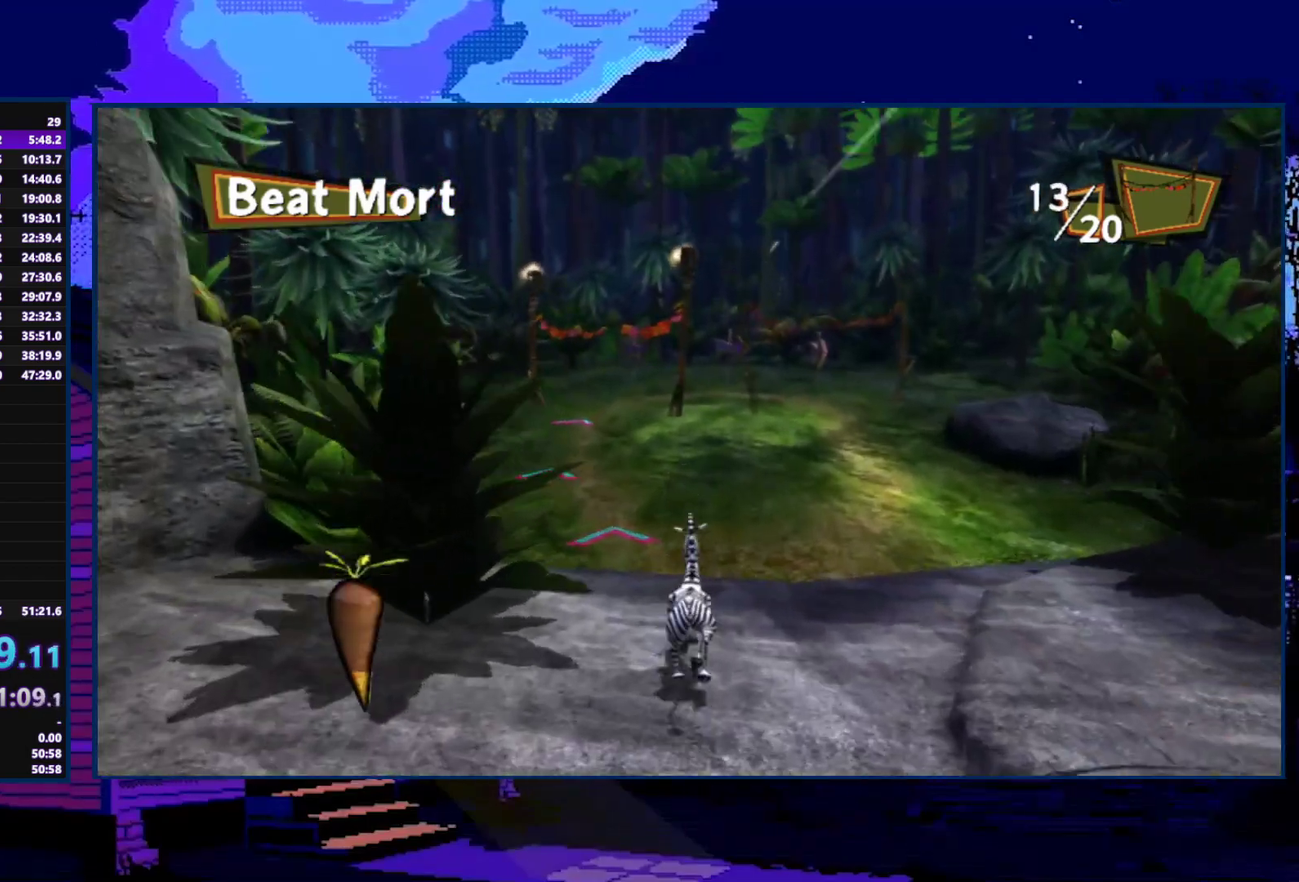
{"buttons": ["X"], "left_stick": "up", "right_stick": "center", "events": []}
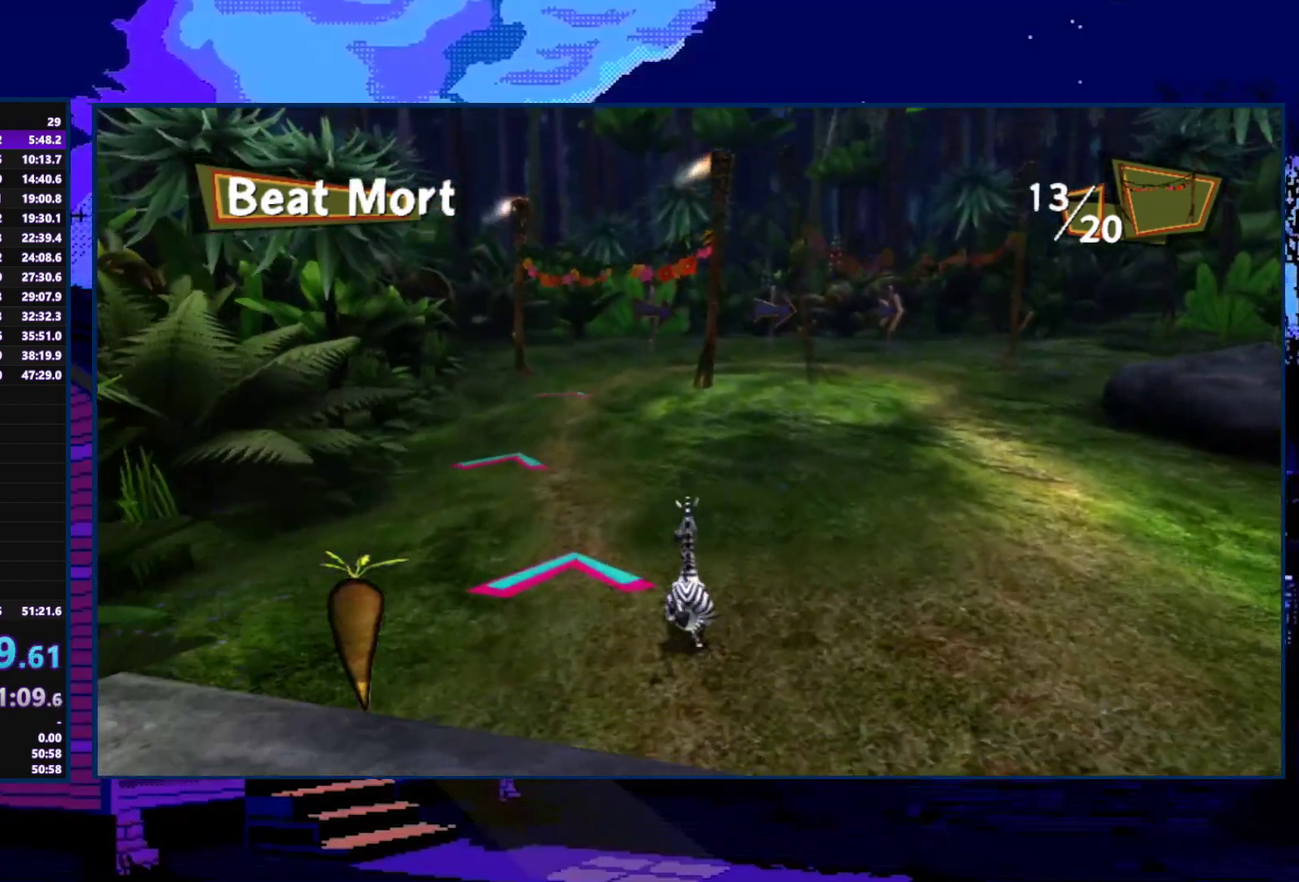
{"buttons": [], "left_stick": "up", "right_stick": "center", "events": [[433, "X", "up"]]}
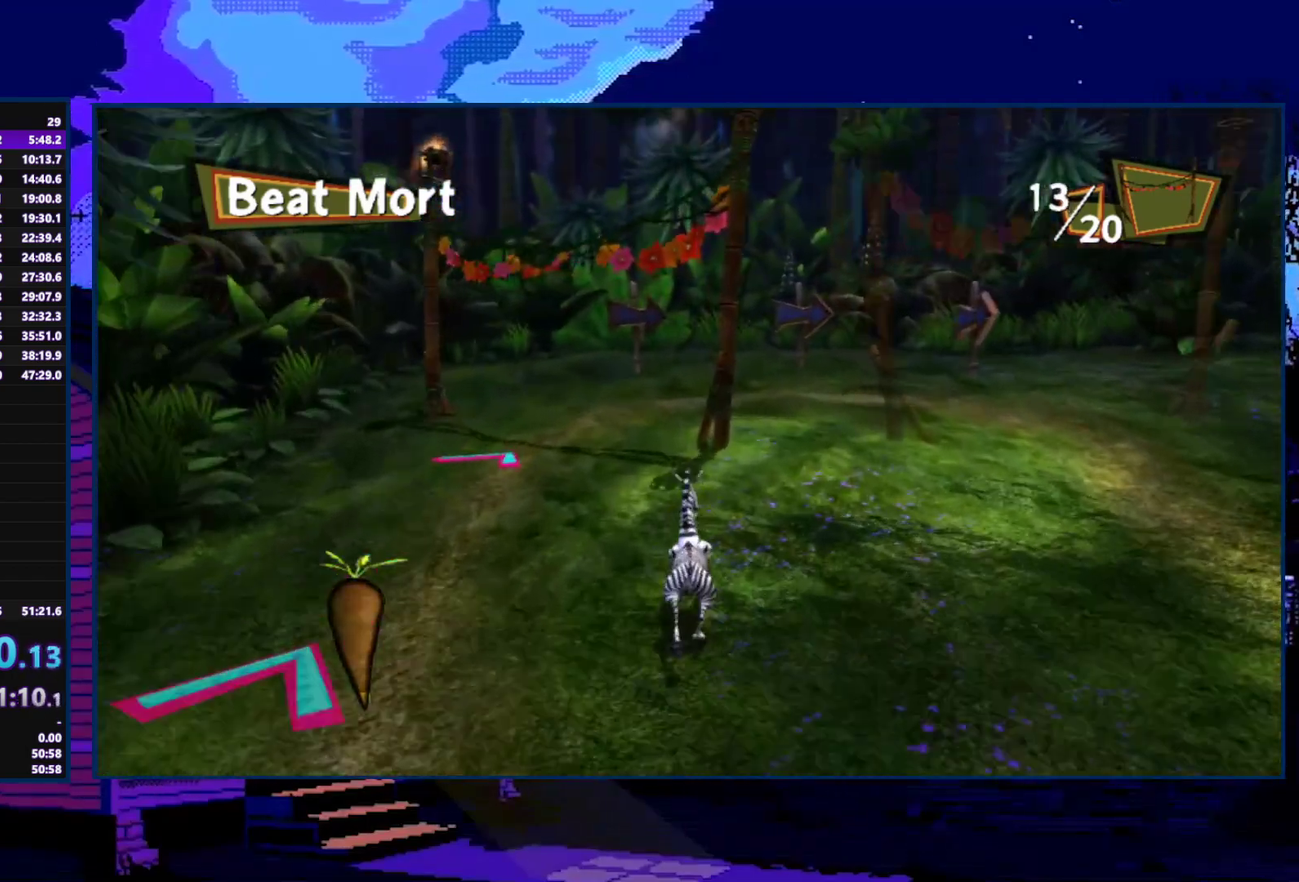
{"buttons": [], "left_stick": "up", "right_stick": "center", "events": [[200, "left_stick", "up-right"], [500, "left_stick", "up"]]}
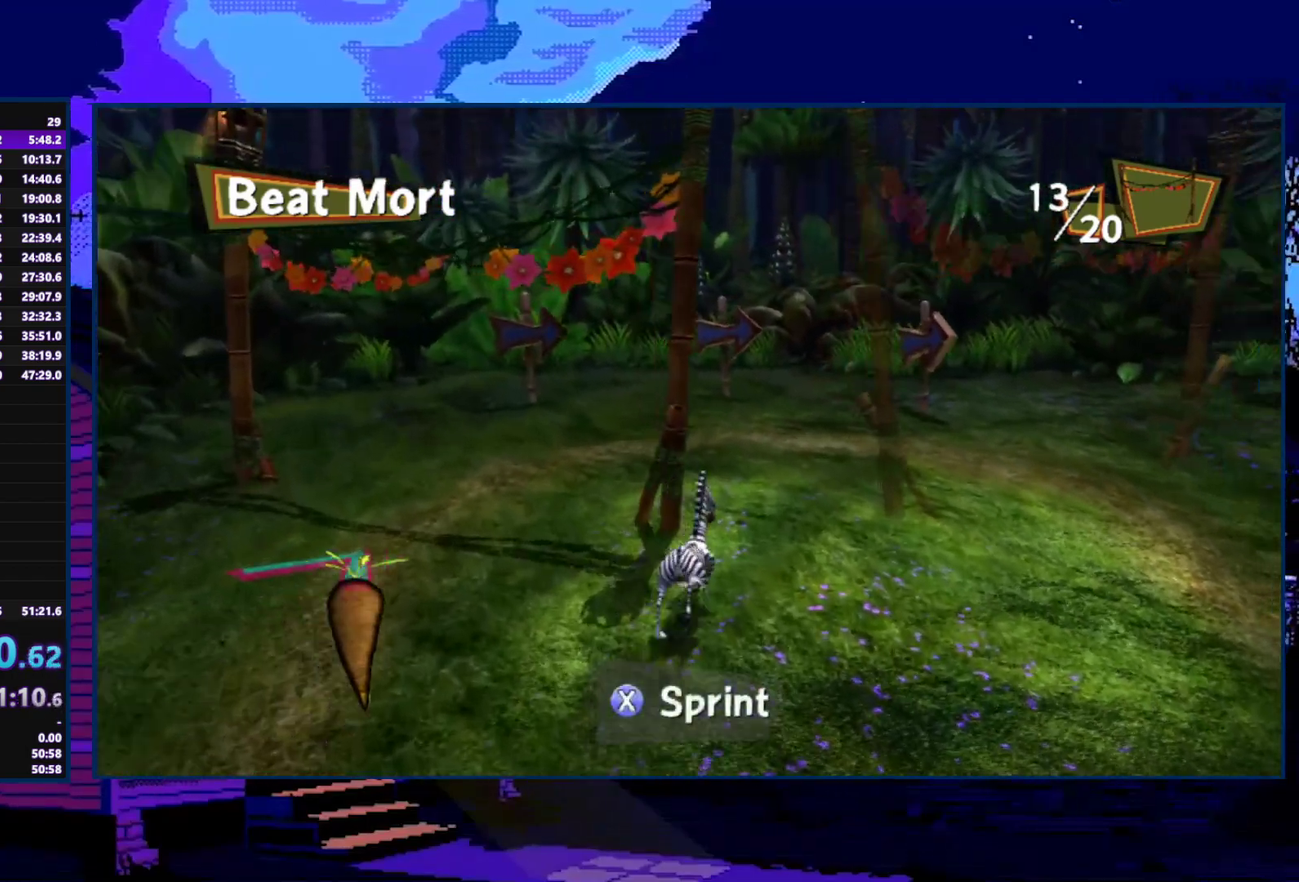
{"buttons": [], "left_stick": "down-right", "right_stick": "center", "events": [[200, "left_stick", "right"], [500, "left_stick", "down-right"]]}
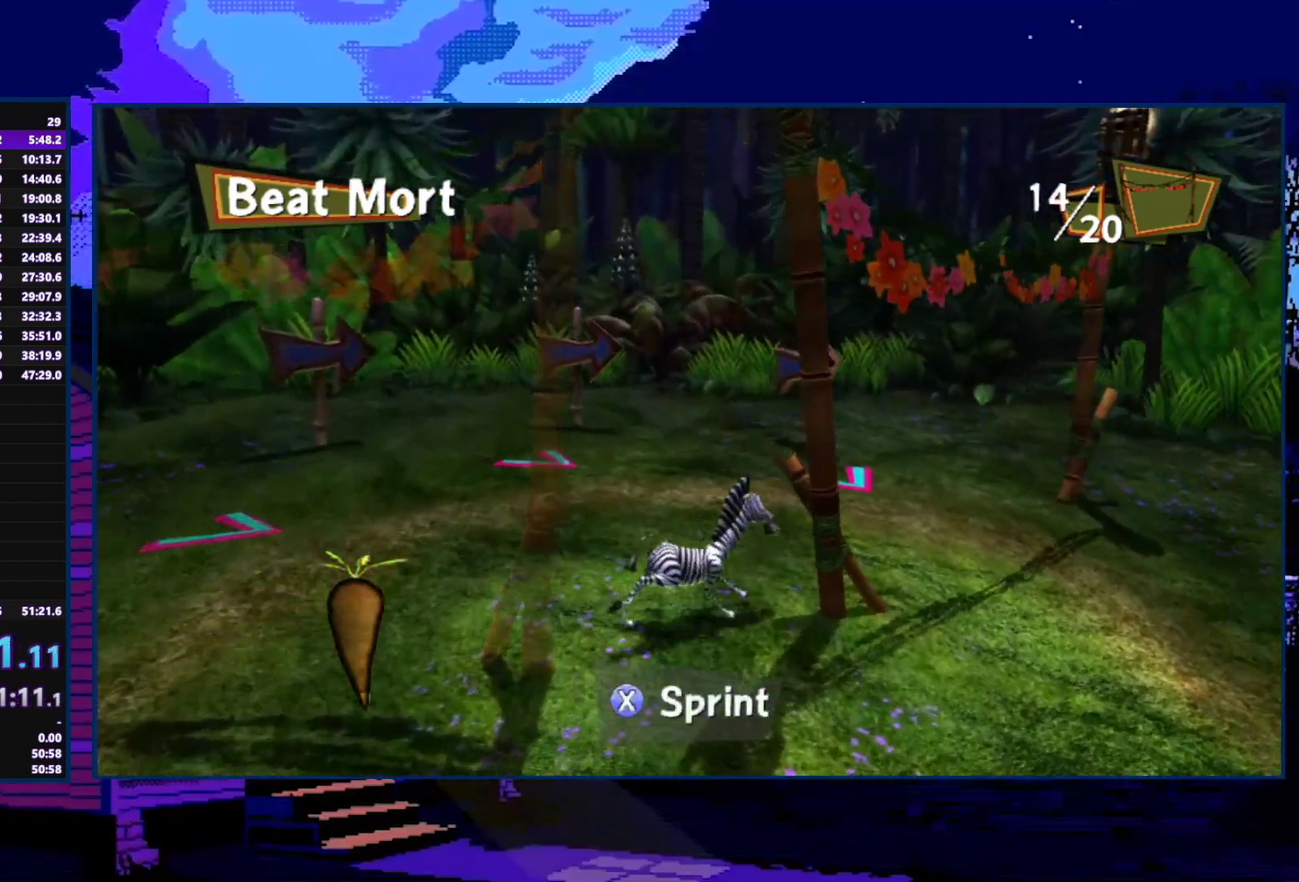
{"buttons": ["X"], "left_stick": "down-right", "right_stick": "center", "events": [[467, "X", "down"]]}
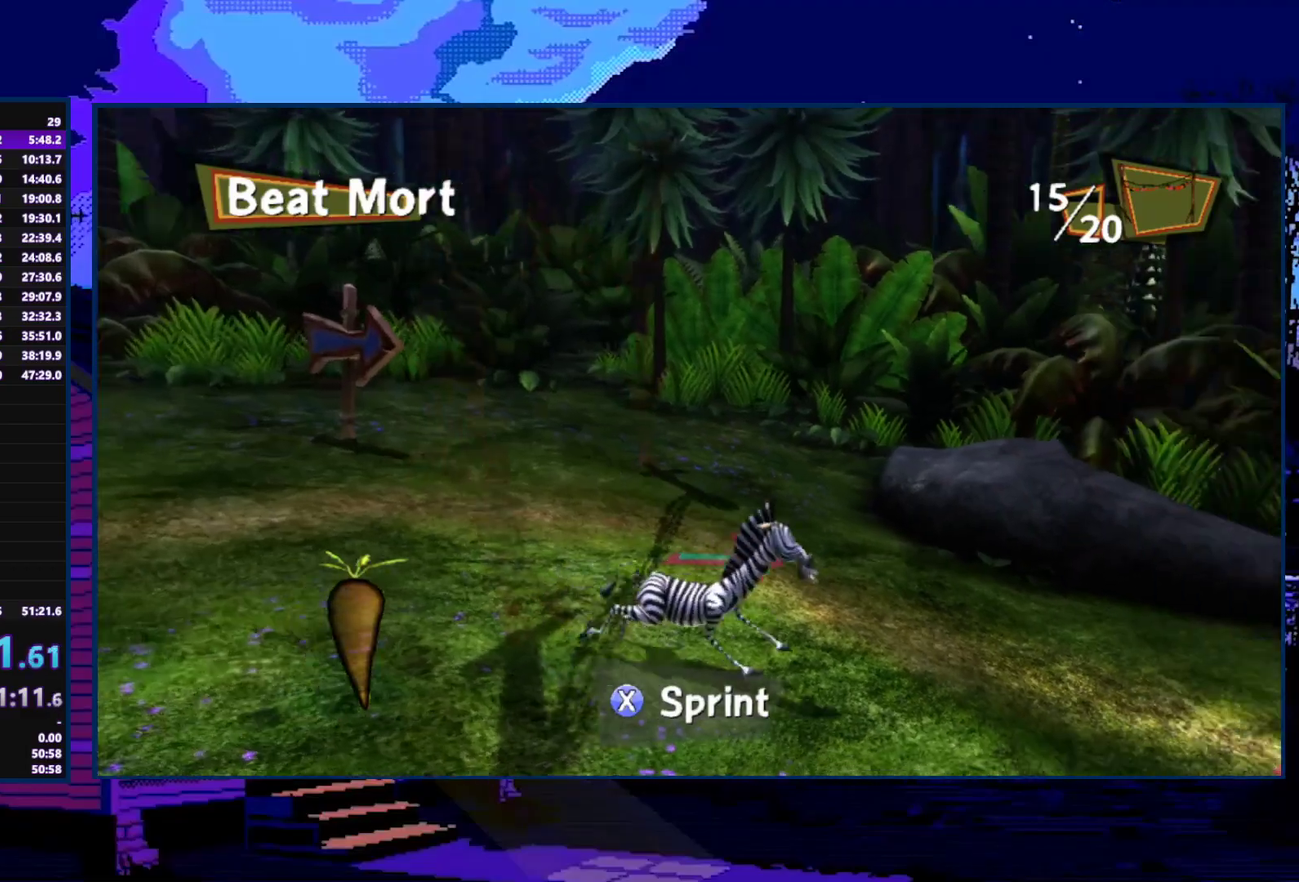
{"buttons": ["X"], "left_stick": "up-right", "right_stick": "center", "events": [[167, "left_stick", "right"], [433, "left_stick", "up-right"]]}
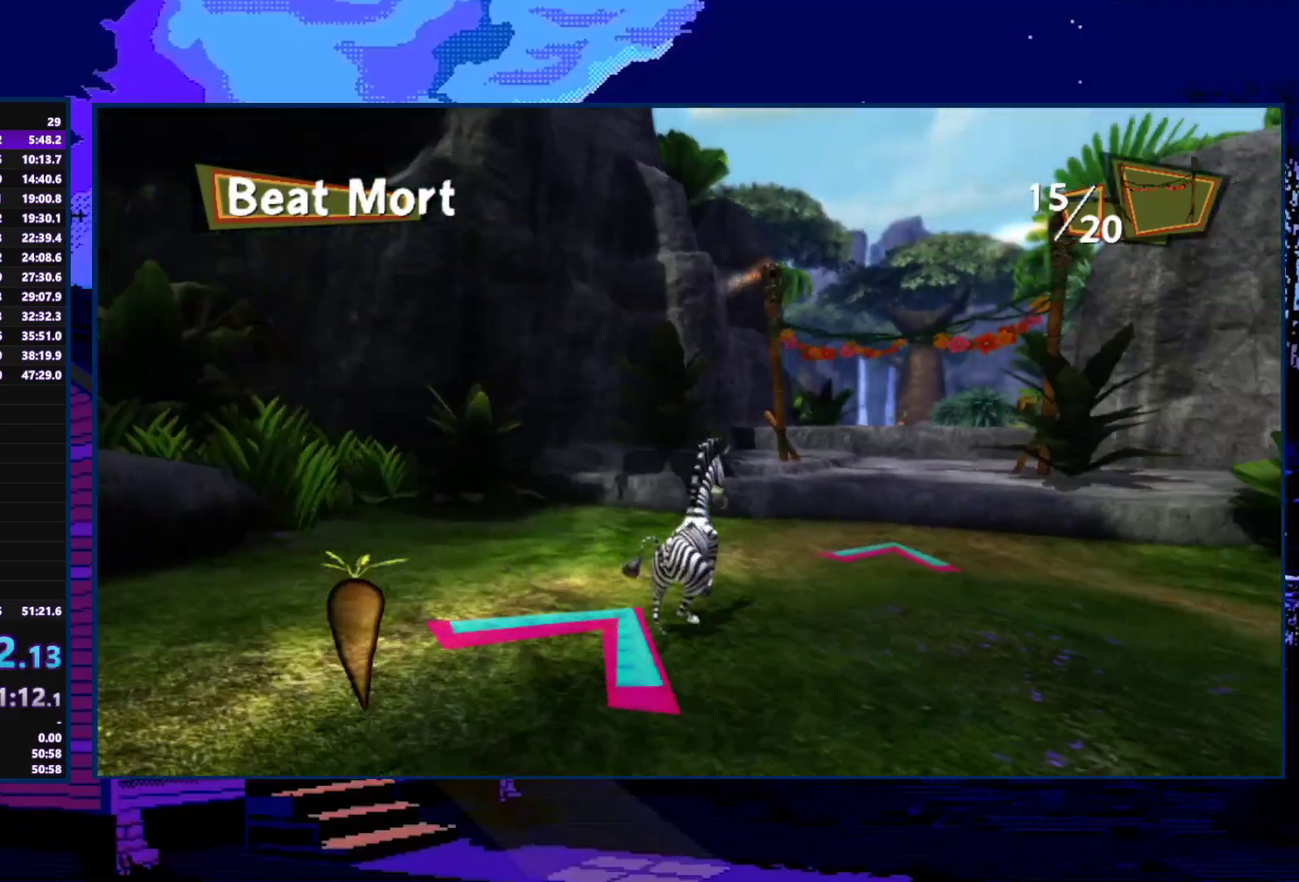
{"buttons": [], "left_stick": "up-right", "right_stick": "center", "events": [[200, "A", "down"], [267, "X", "up"], [400, "left_stick", "up"], [467, "left_stick", "up-right"], [500, "A", "up"]]}
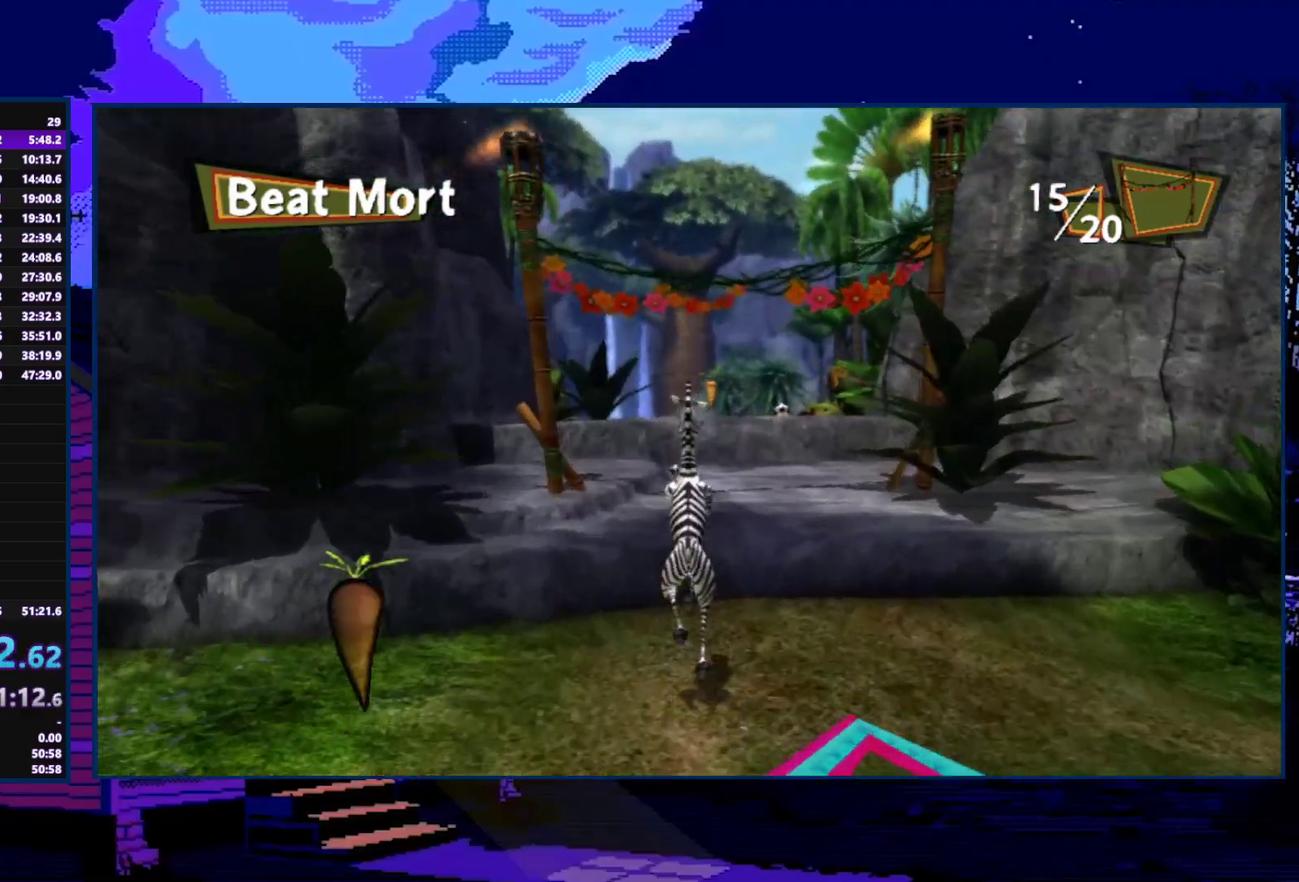
{"buttons": [], "left_stick": "up-right", "right_stick": "center", "events": []}
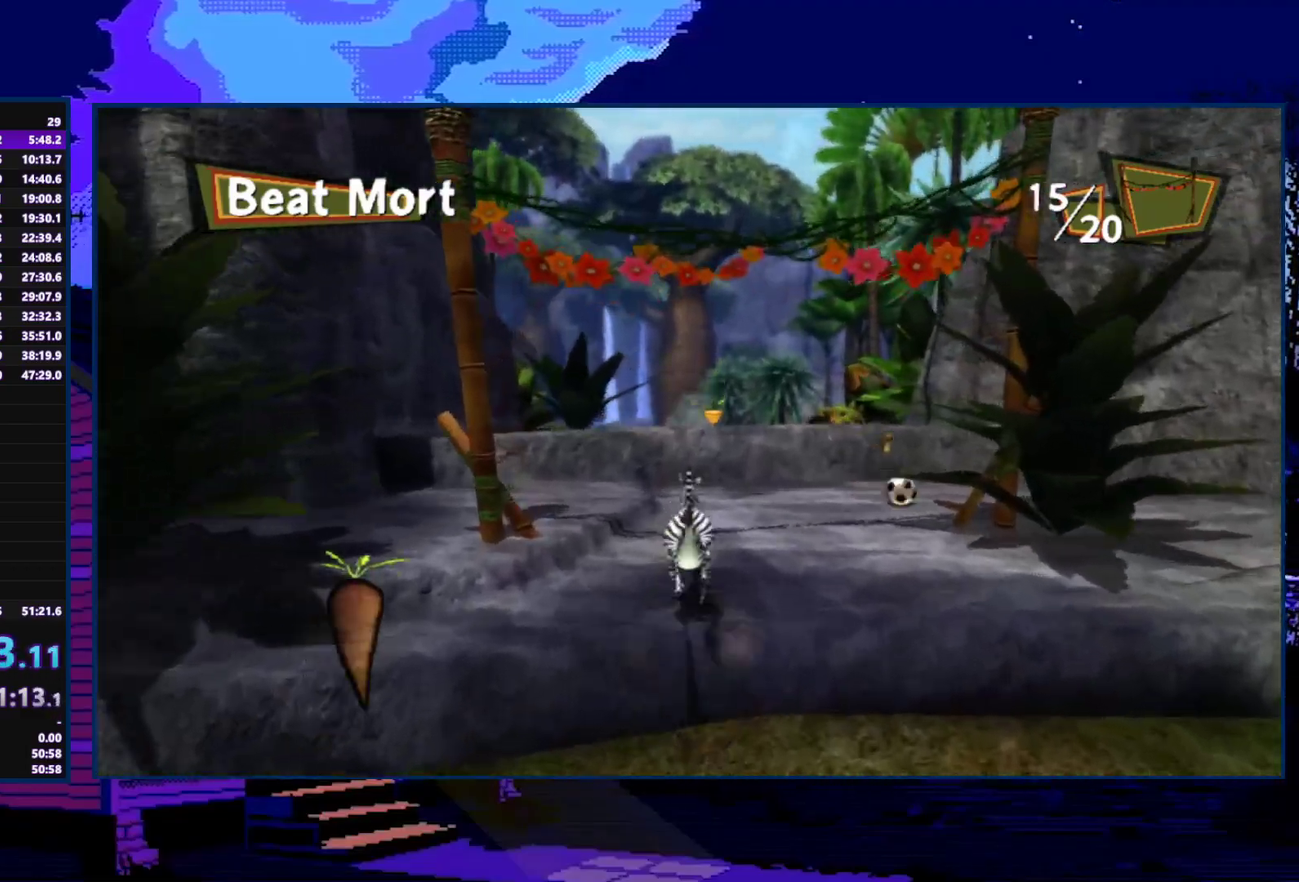
{"buttons": ["A"], "left_stick": "up-right", "right_stick": "center", "events": [[100, "A", "down"]]}
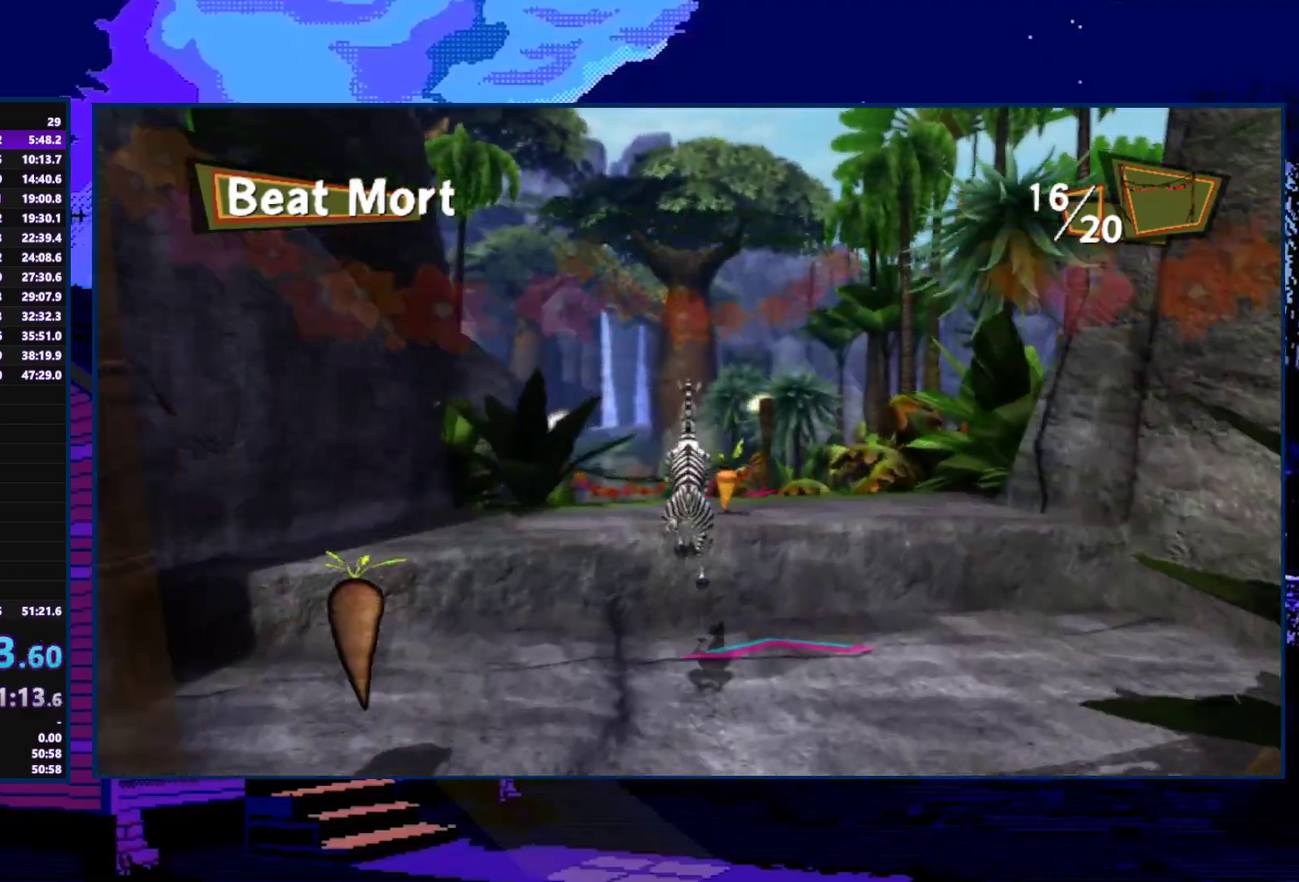
{"buttons": ["X"], "left_stick": "up-right", "right_stick": "center", "events": [[33, "A", "up"], [200, "X", "down"]]}